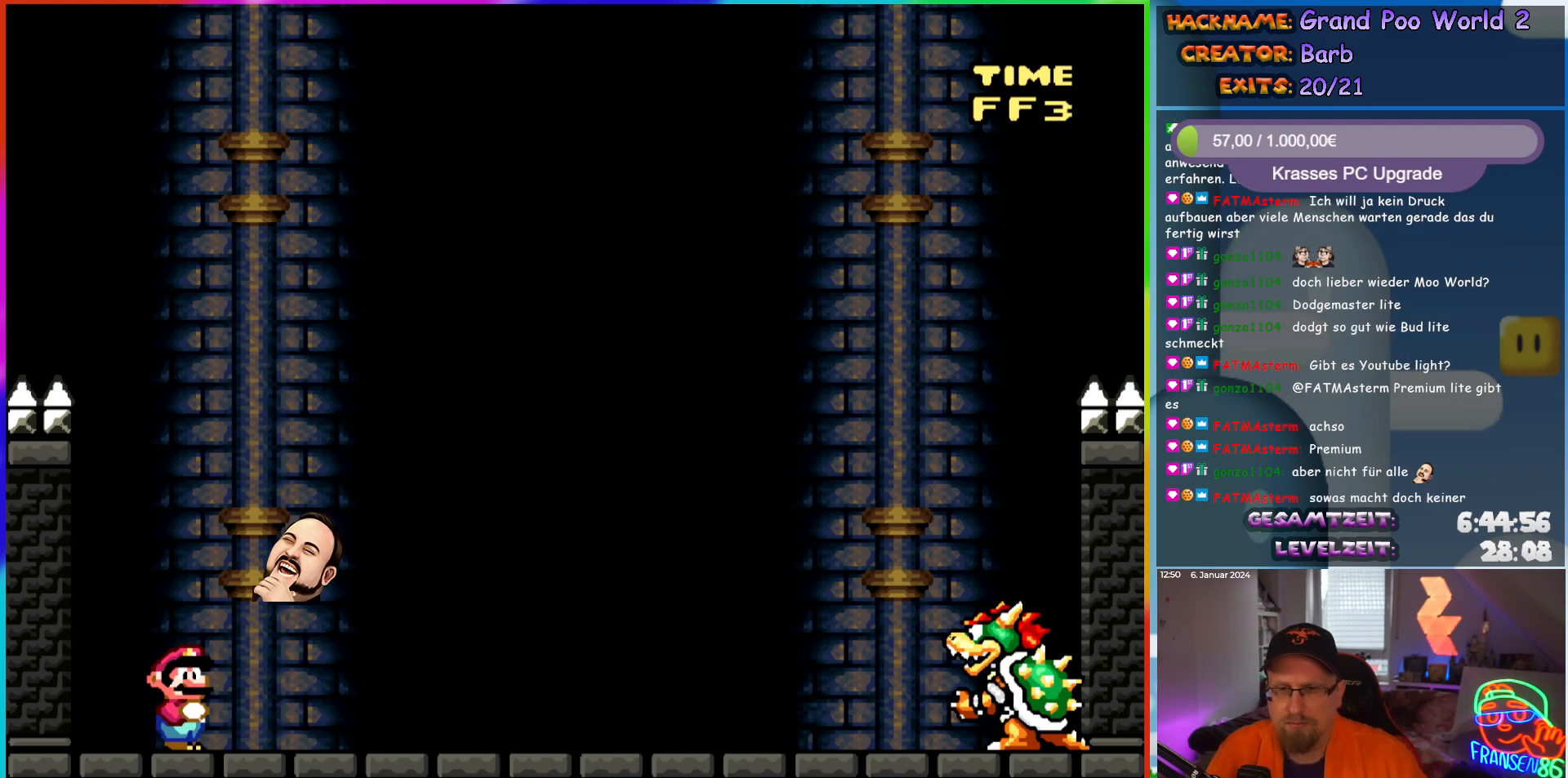
Gameplay with a controller (Nintendo layout); each line is a JSON object with the inputs held at the frame after it. "events" lists button and stick changes between this image and that frame as [ms after this image, input, new state], when the widget could be followed in between. Not read: L3 R3.
{"buttons": ["Y", "DPAD_RIGHT"], "events": [[317, "DPAD_RIGHT", "down"], [367, "Y", "down"]]}
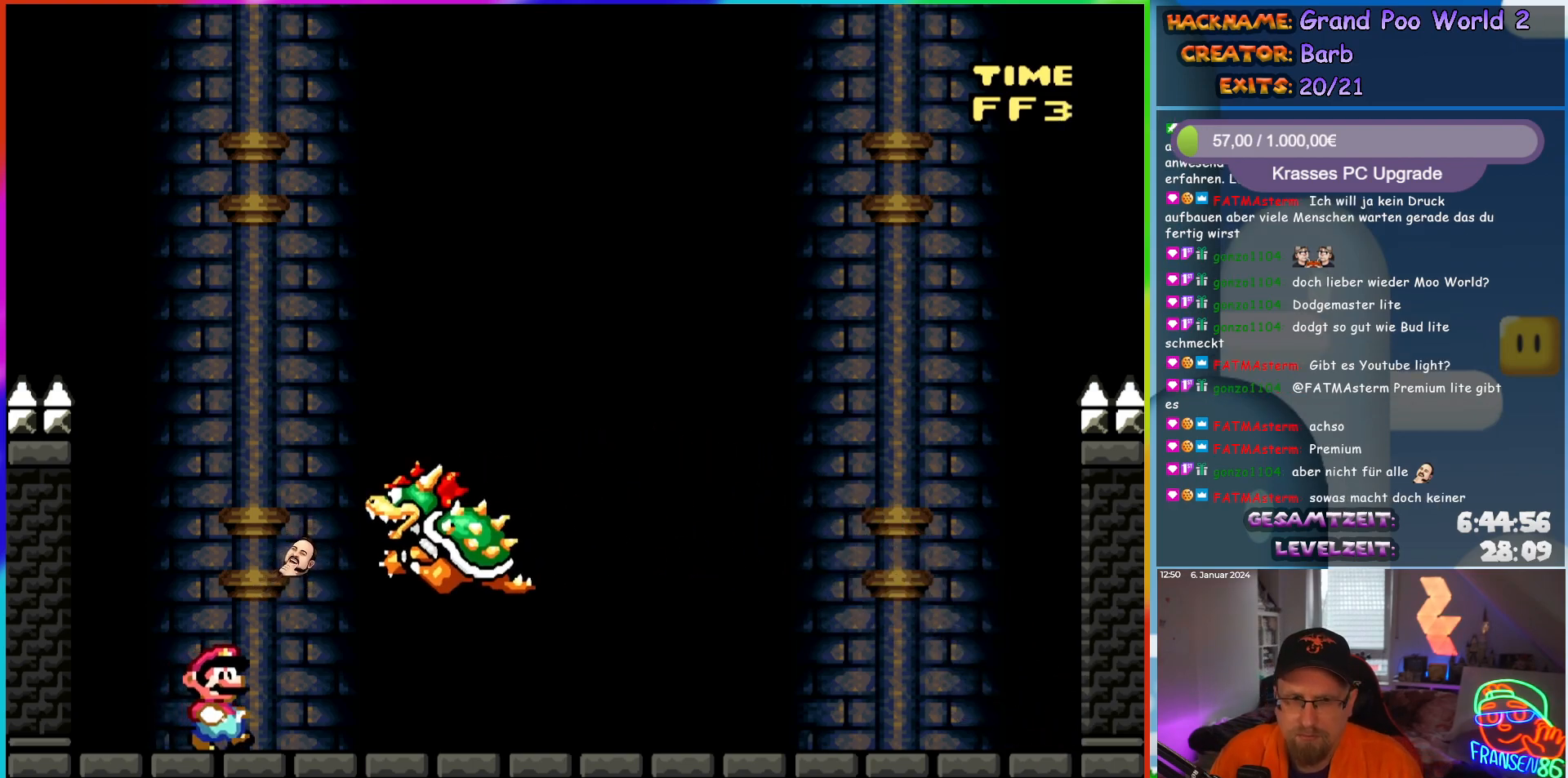
{"buttons": ["Y", "DPAD_RIGHT"], "events": [[150, "DPAD_DOWN", "down"], [300, "DPAD_DOWN", "up"]]}
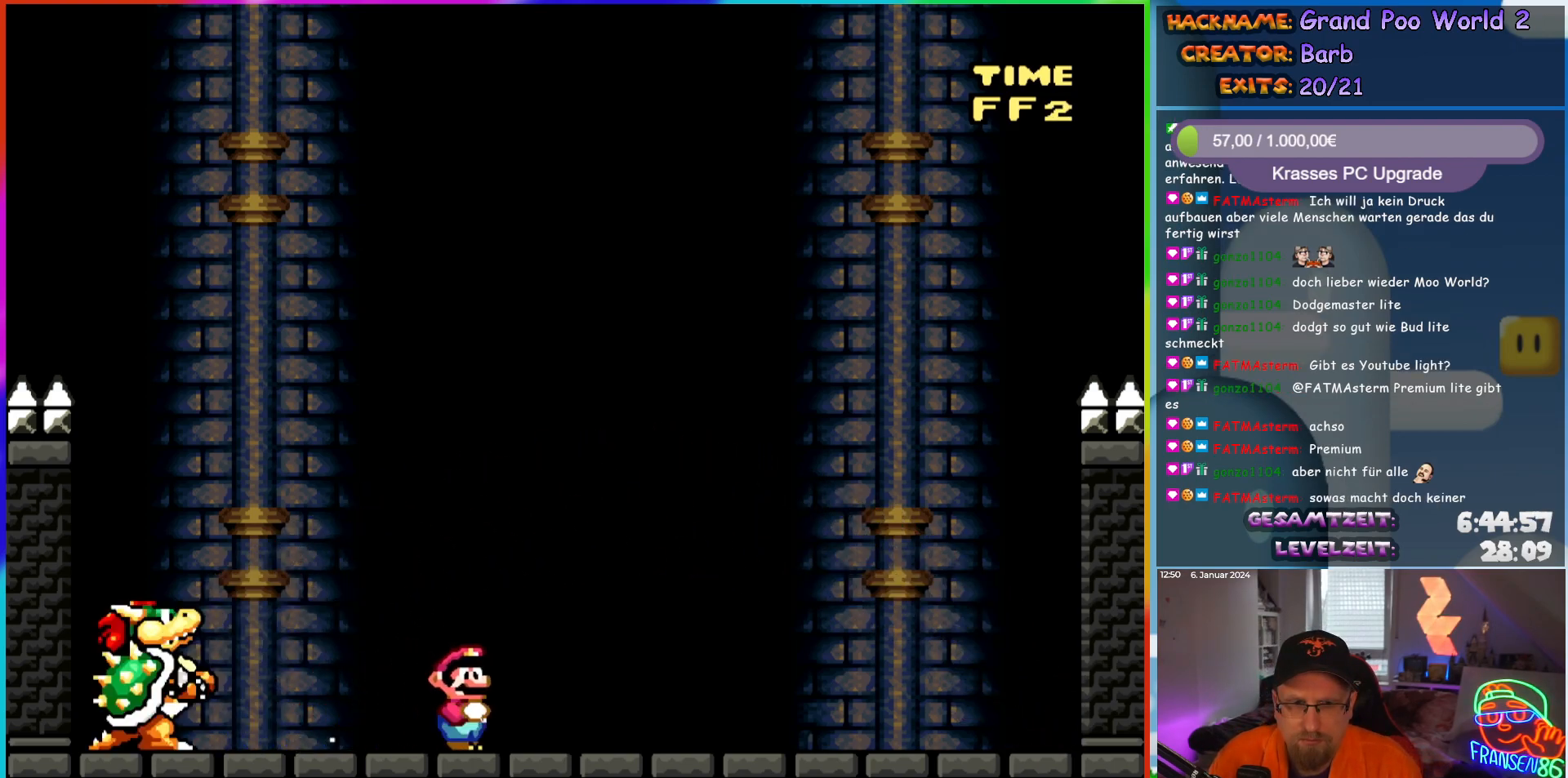
{"buttons": ["B", "Y", "DPAD_LEFT"], "events": [[383, "DPAD_RIGHT", "up"], [400, "DPAD_LEFT", "down"], [417, "B", "down"]]}
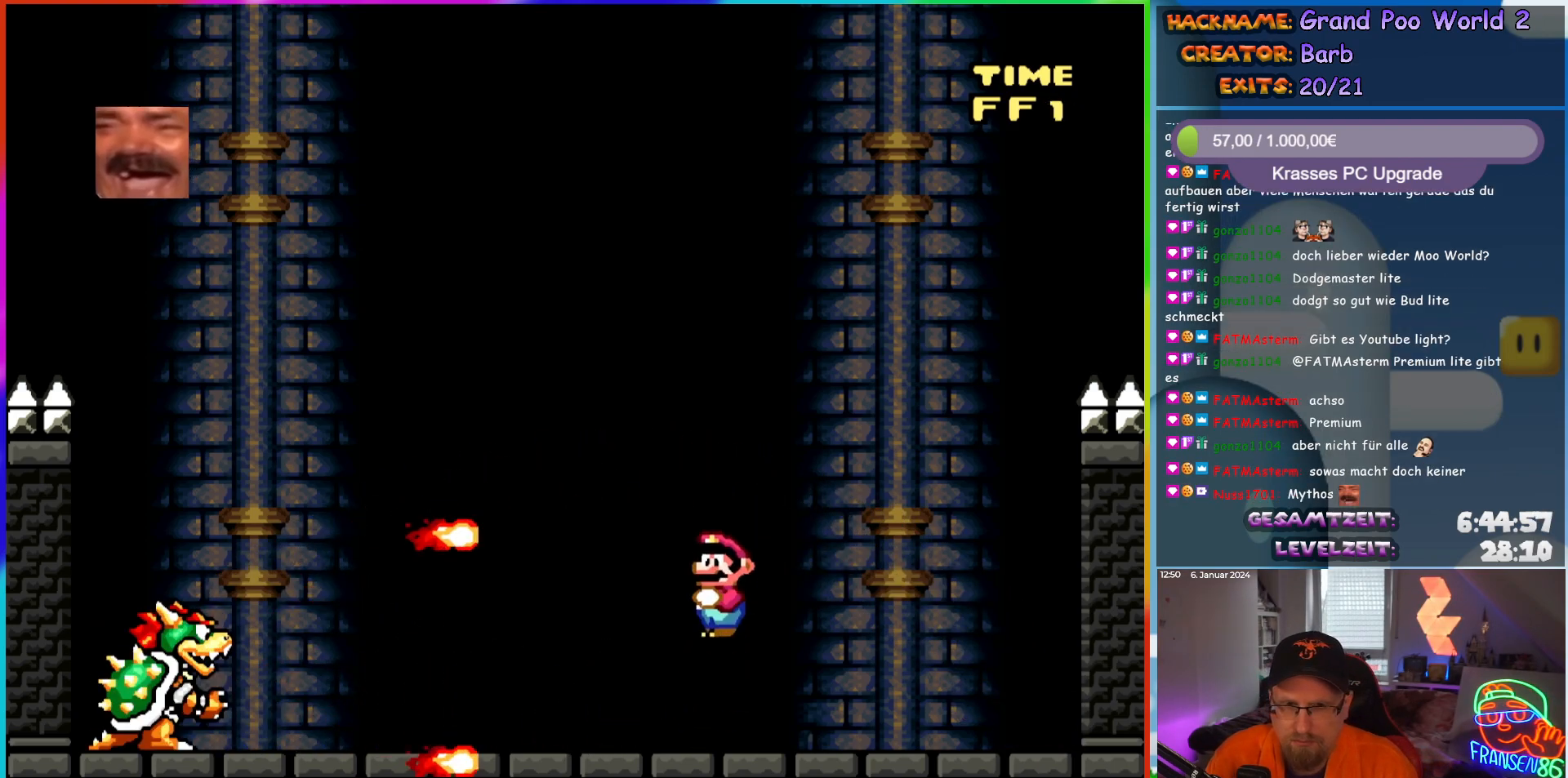
{"buttons": ["Y", "DPAD_RIGHT"], "events": [[317, "DPAD_LEFT", "up"], [367, "DPAD_RIGHT", "down"], [417, "B", "up"]]}
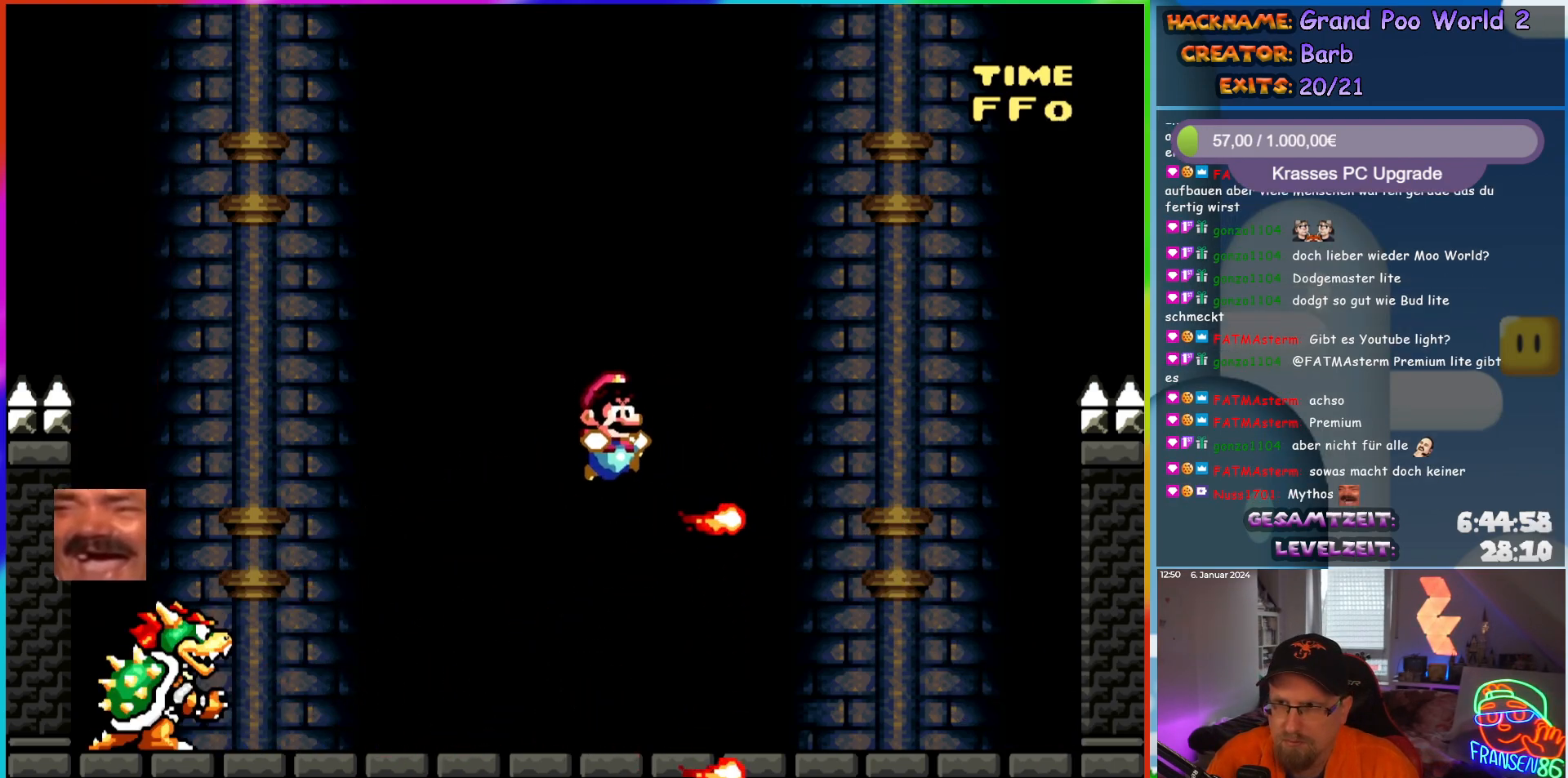
{"buttons": ["Y"], "events": [[100, "DPAD_RIGHT", "up"], [267, "DPAD_LEFT", "down"], [350, "DPAD_LEFT", "up"]]}
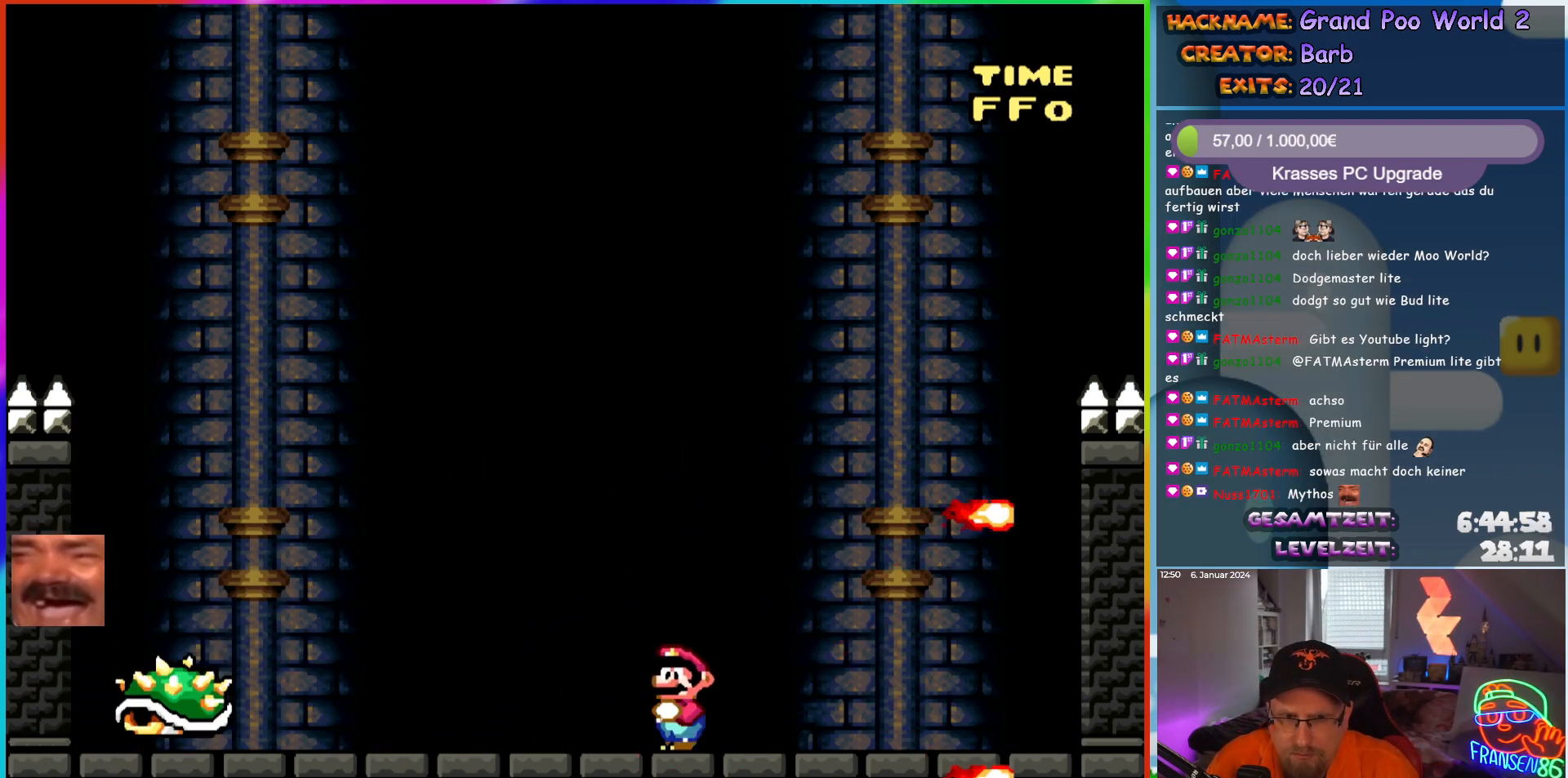
{"buttons": ["B", "Y", "DPAD_LEFT"], "events": [[233, "DPAD_LEFT", "down"], [333, "B", "down"]]}
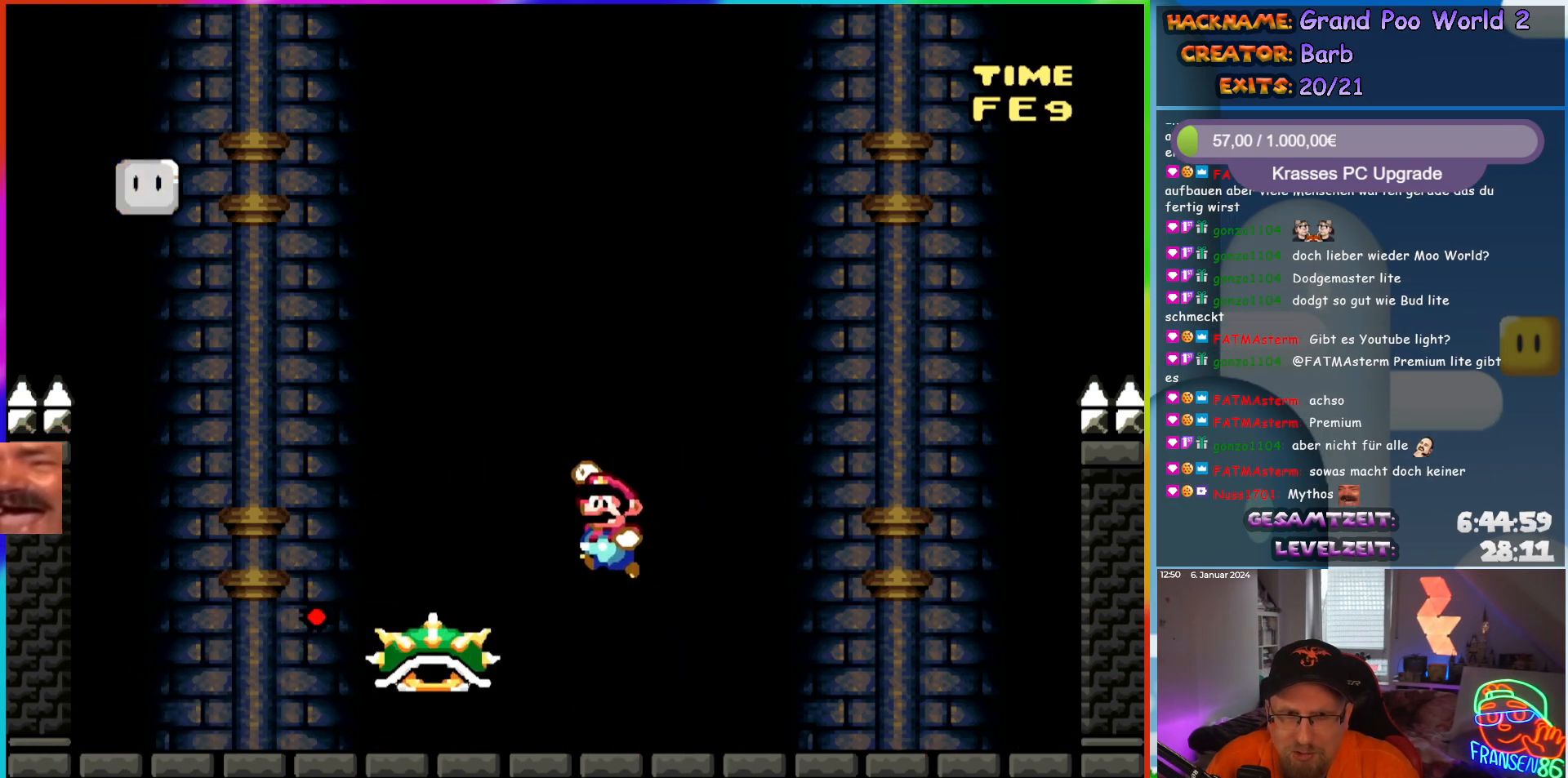
{"buttons": ["B", "Y", "DPAD_LEFT"], "events": []}
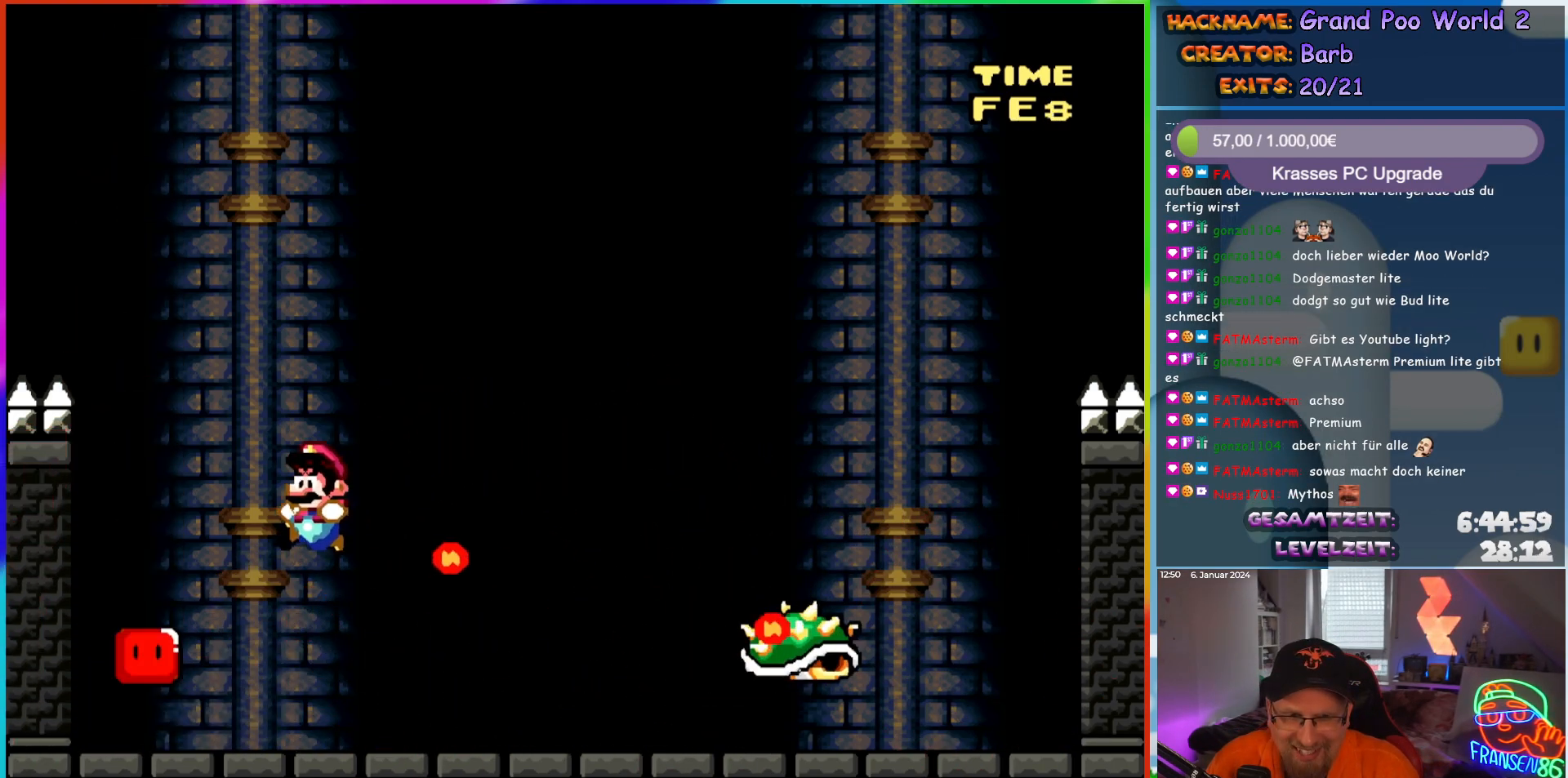
{"buttons": ["Y", "DPAD_UP"]}
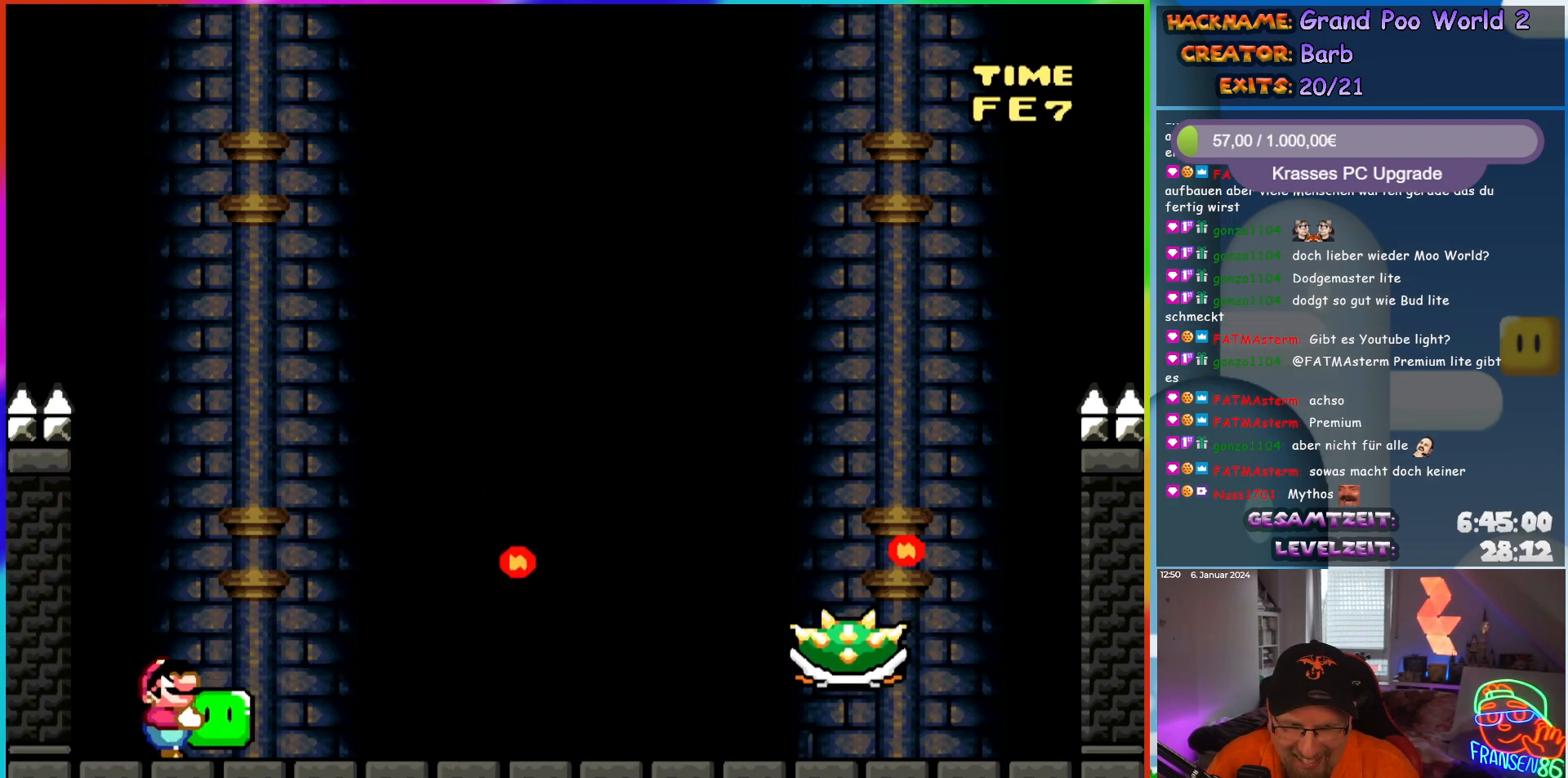
{"buttons": ["A", "X"]}
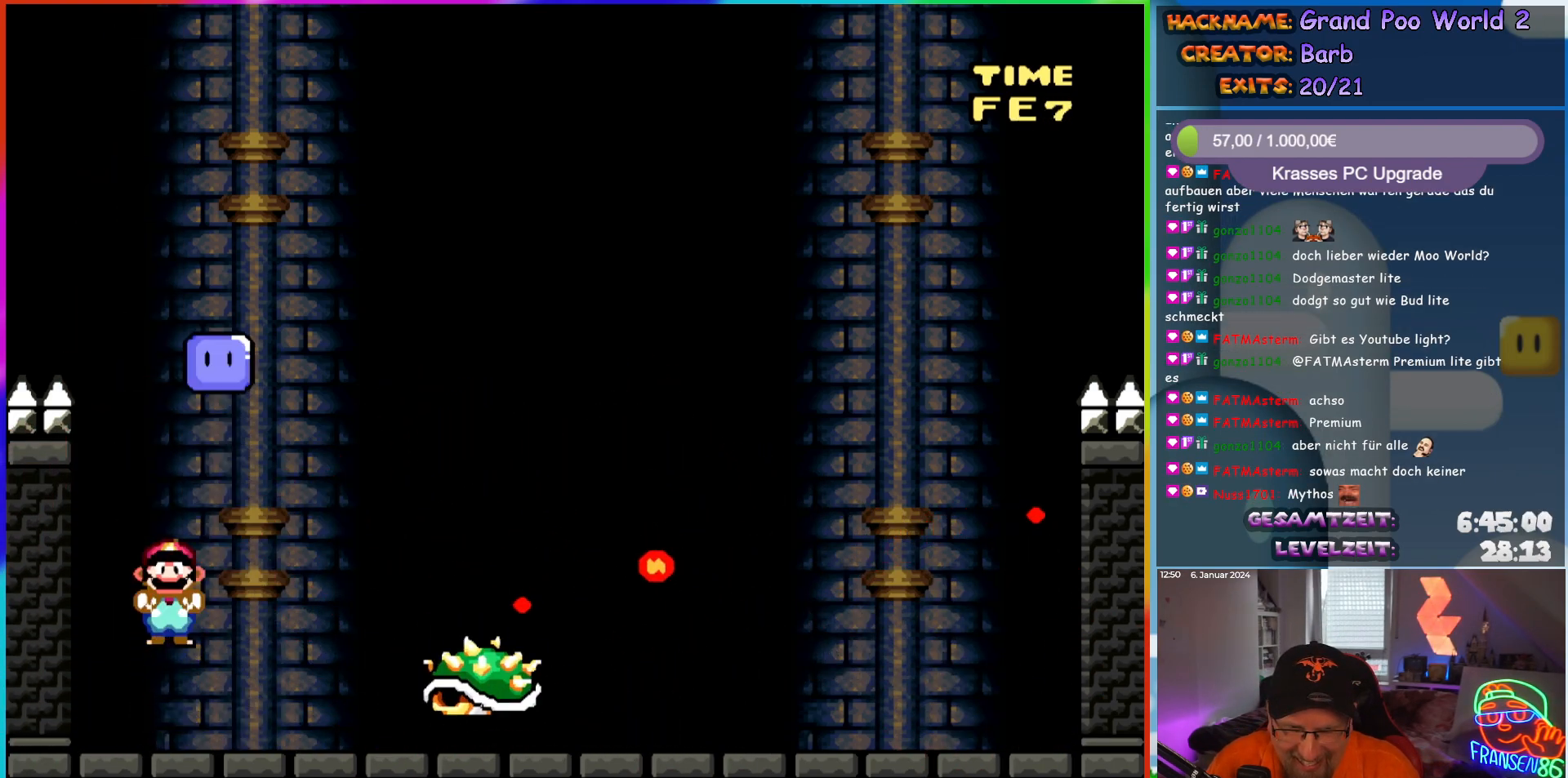
{"buttons": ["A", "X"], "events": [[133, "A", "up"], [150, "DPAD_RIGHT", "down"], [283, "A", "down"], [283, "DPAD_RIGHT", "up"], [317, "DPAD_LEFT", "down"], [433, "DPAD_LEFT", "up"]]}
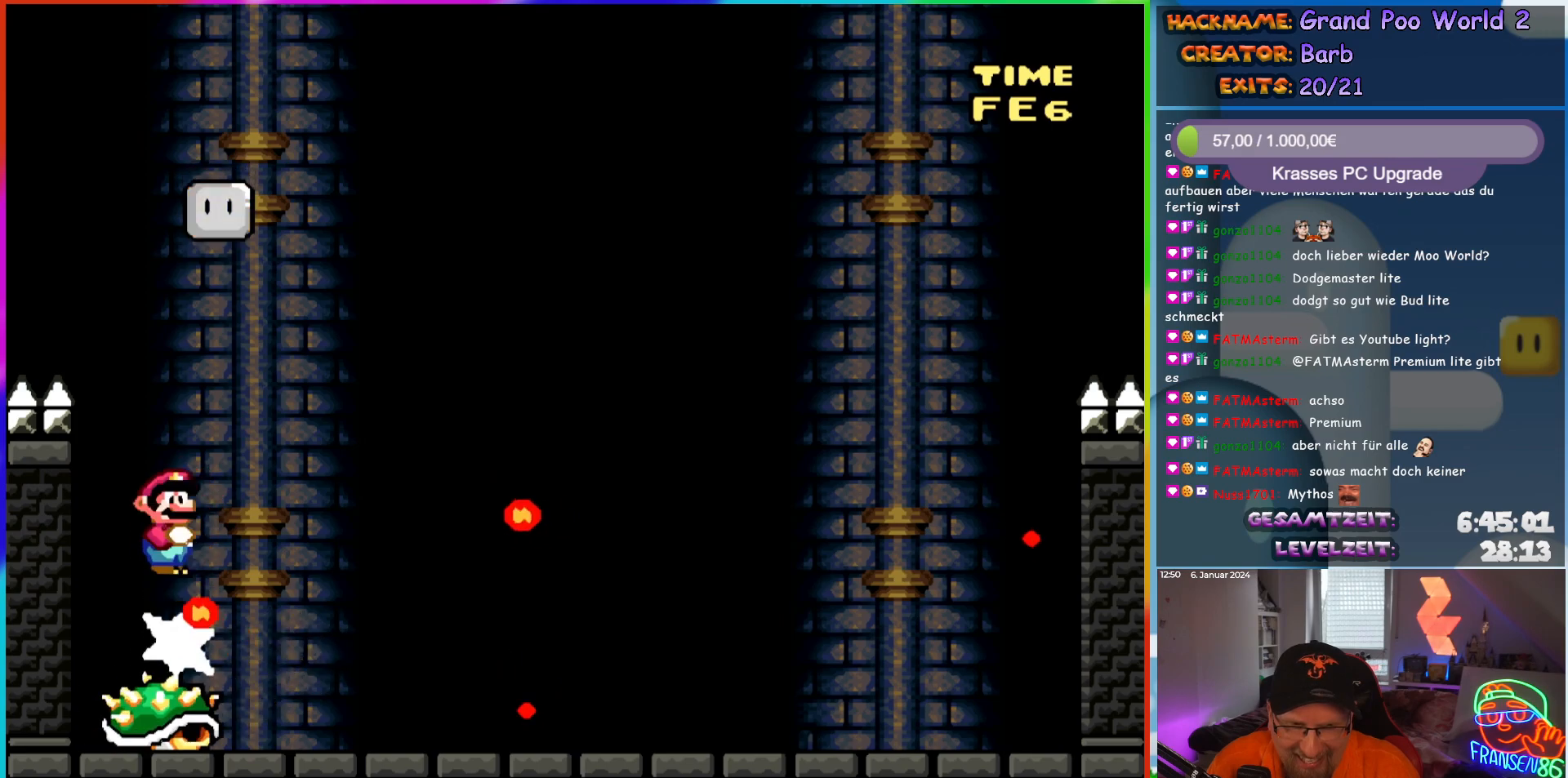
{"buttons": ["X", "DPAD_LEFT"], "events": [[17, "DPAD_RIGHT", "down"], [217, "A", "up"], [317, "A", "down"], [333, "DPAD_RIGHT", "up"], [367, "DPAD_LEFT", "down"], [433, "A", "up"]]}
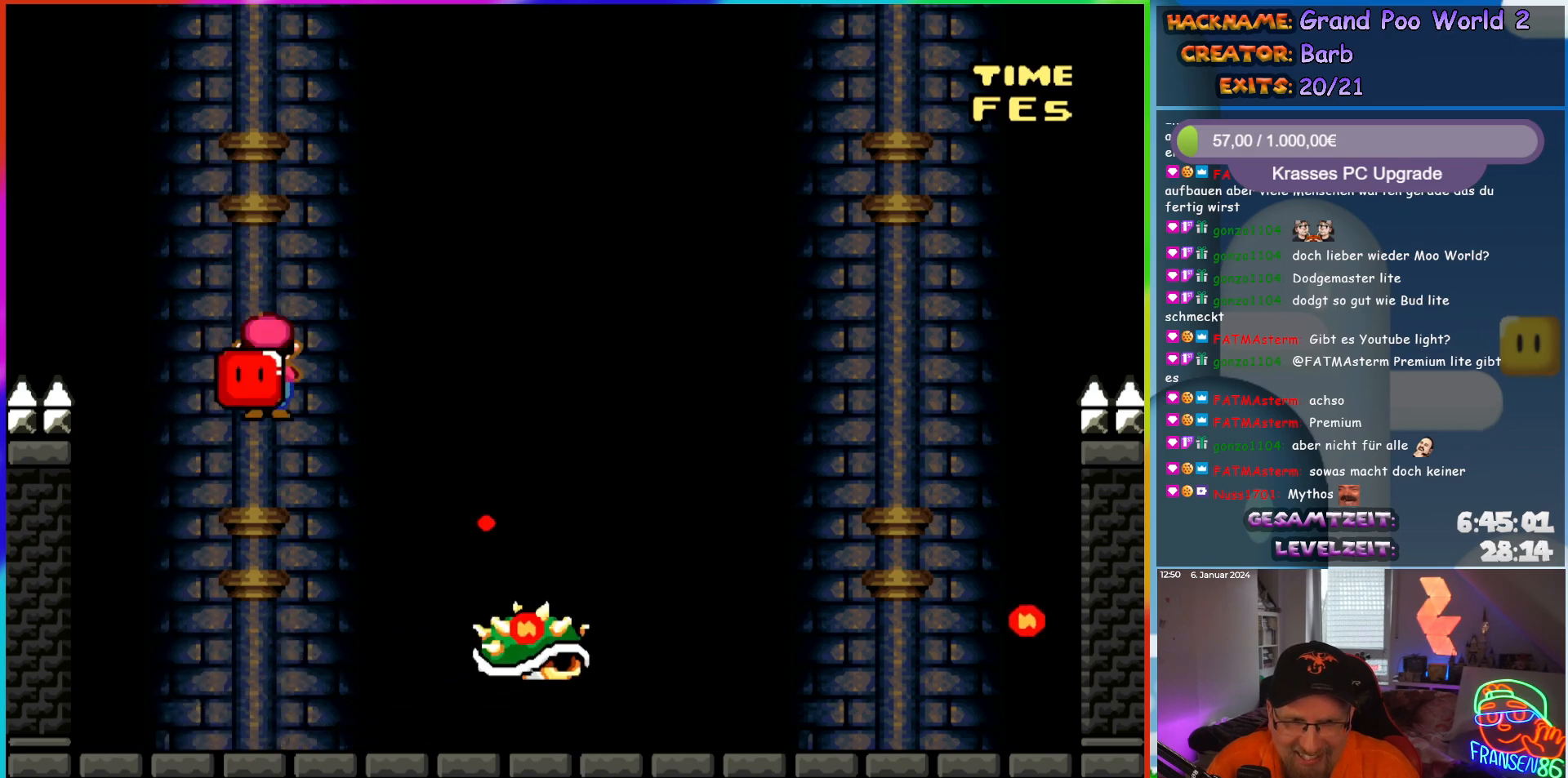
{"buttons": ["X", "DPAD_RIGHT"], "events": [[83, "DPAD_LEFT", "up"], [233, "DPAD_RIGHT", "down"]]}
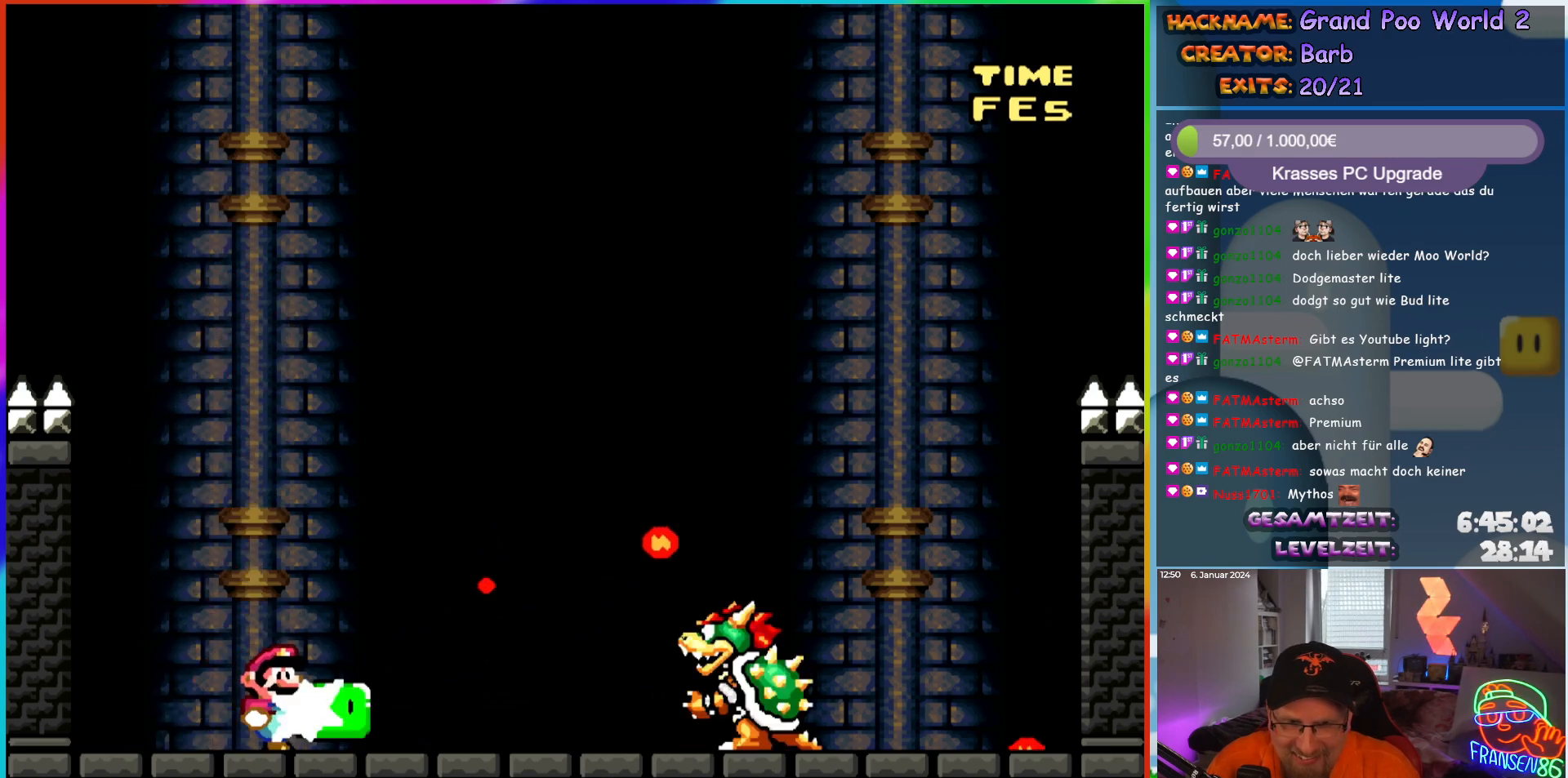
{"buttons": ["Y"], "events": [[17, "X", "up"], [67, "DPAD_RIGHT", "up"], [100, "DPAD_LEFT", "down"], [100, "Y", "down"], [183, "DPAD_LEFT", "up"]]}
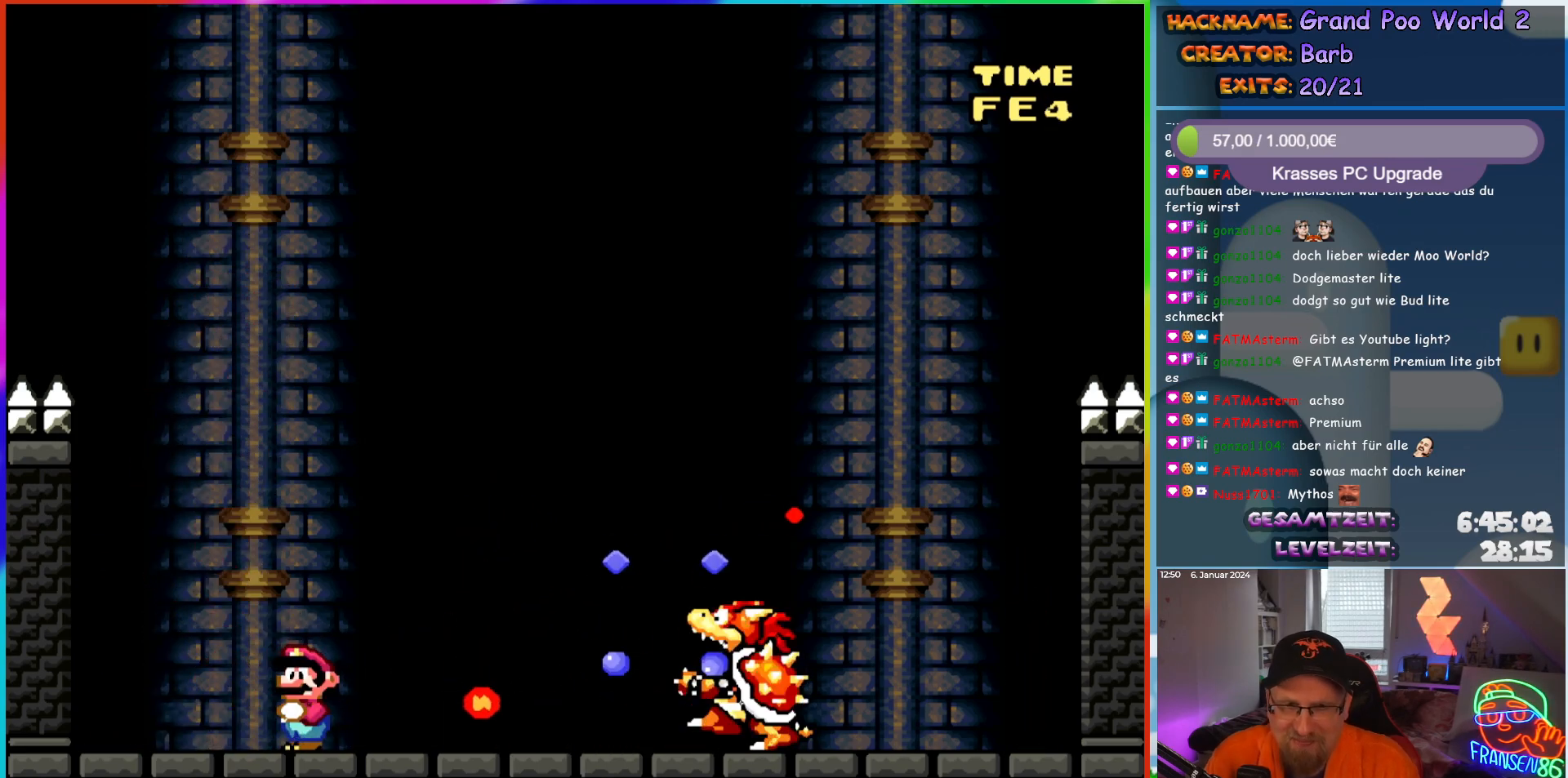
{"buttons": ["Y"], "events": [[50, "DPAD_RIGHT", "down"], [217, "DPAD_RIGHT", "up"], [400, "DPAD_RIGHT", "down"], [483, "DPAD_RIGHT", "up"]]}
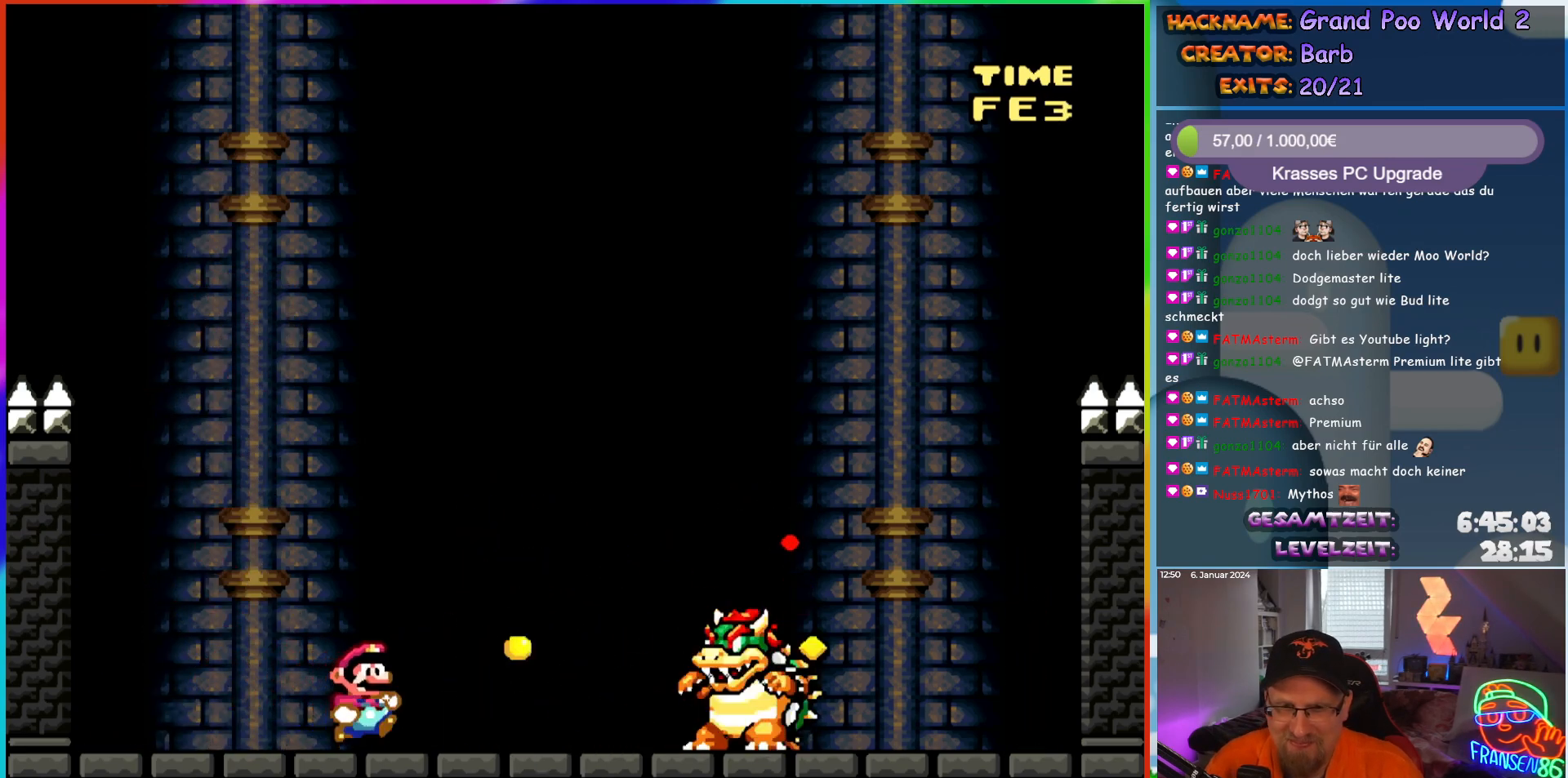
{"buttons": ["Y", "DPAD_RIGHT"], "events": [[350, "DPAD_RIGHT", "down"]]}
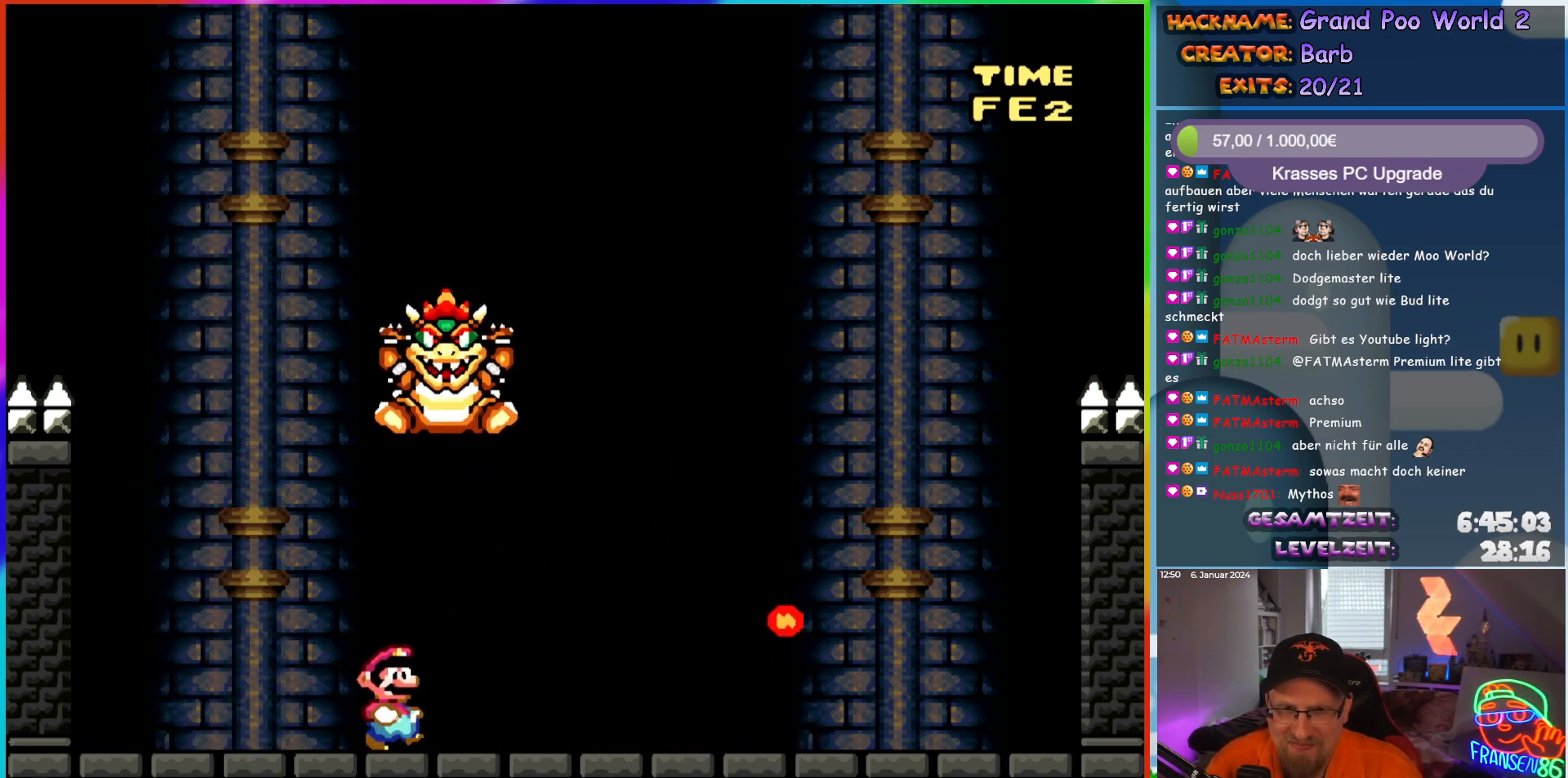
{"buttons": ["X", "DPAD_LEFT"], "events": [[67, "Y", "up"], [100, "X", "down"], [300, "A", "down"], [367, "A", "up"], [383, "DPAD_RIGHT", "up"], [450, "DPAD_LEFT", "down"]]}
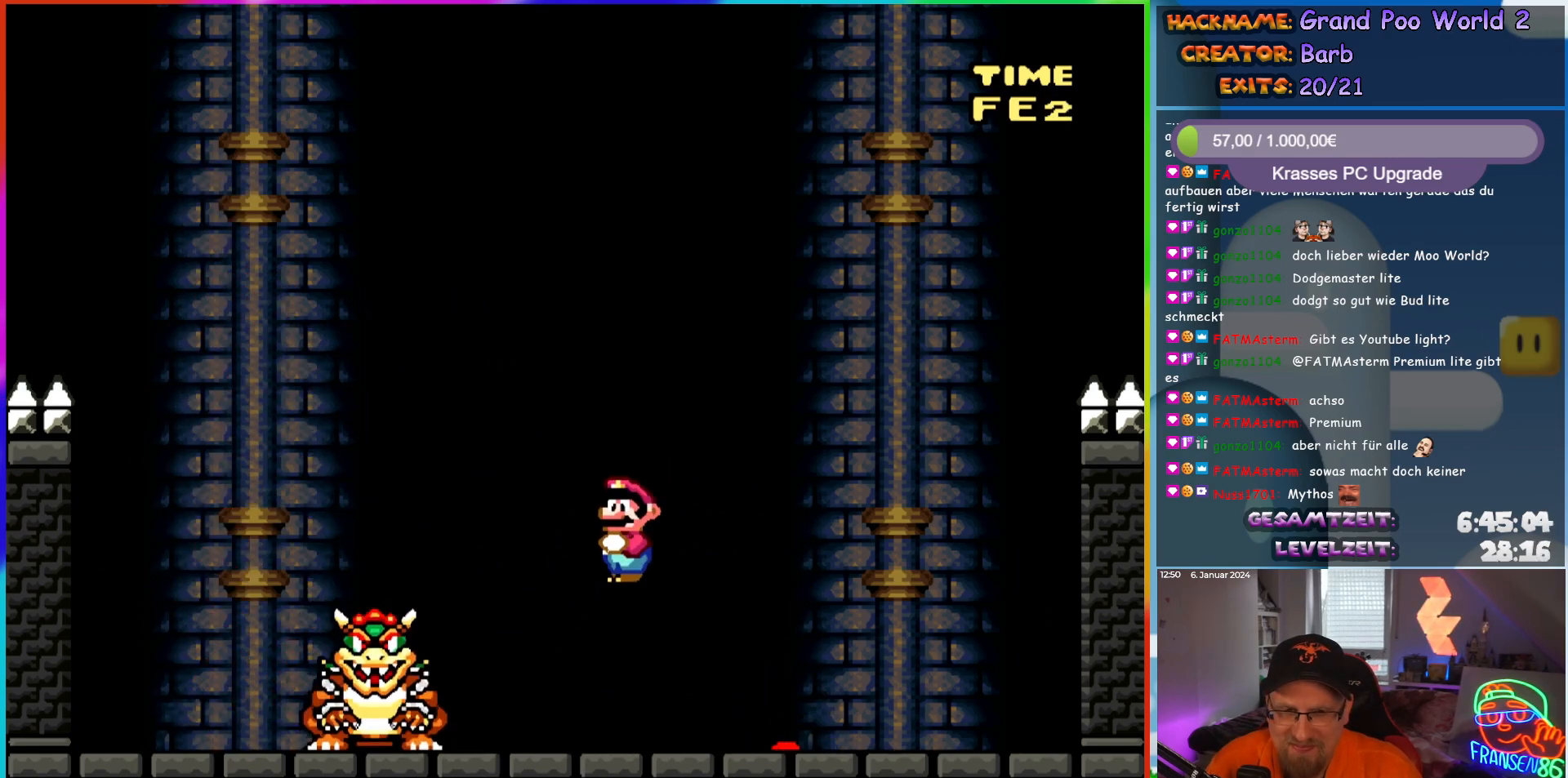
{"buttons": ["X", "DPAD_LEFT"], "events": []}
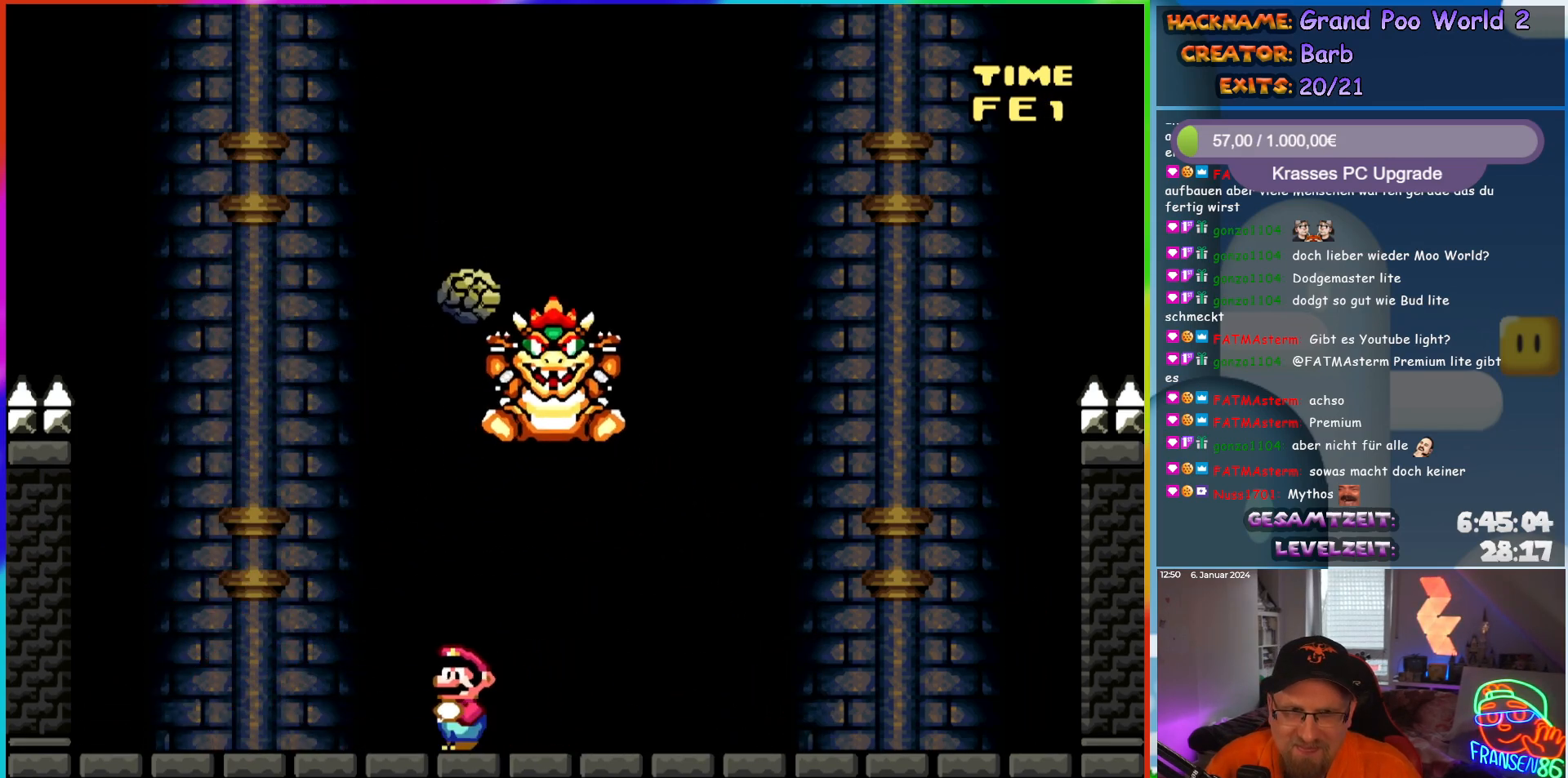
{"buttons": ["X"], "events": [[100, "DPAD_LEFT", "up"], [117, "DPAD_RIGHT", "down"], [250, "DPAD_RIGHT", "up"], [333, "A", "down"], [383, "A", "up"]]}
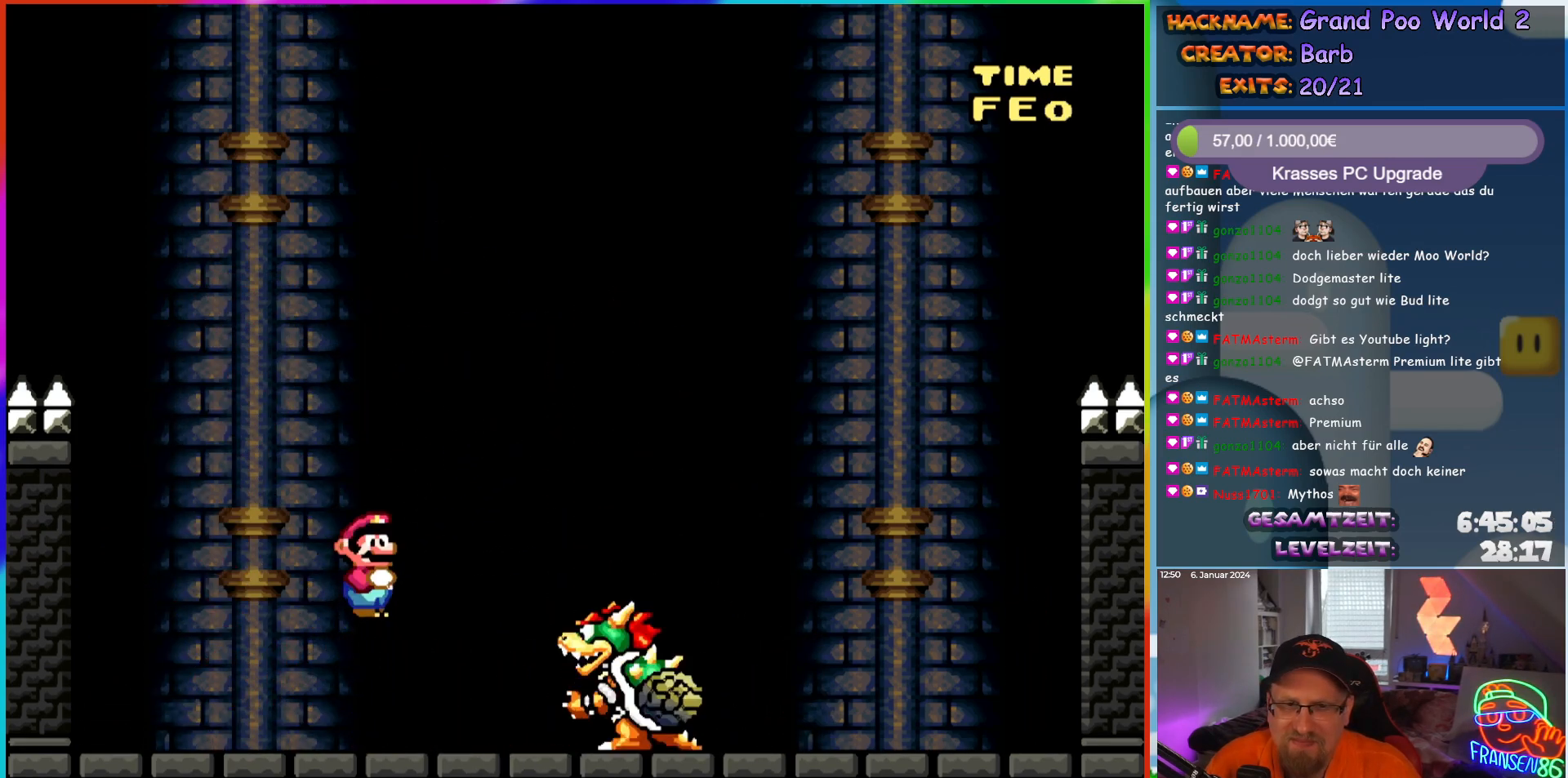
{"buttons": ["Y"], "events": [[367, "X", "up"], [417, "Y", "down"]]}
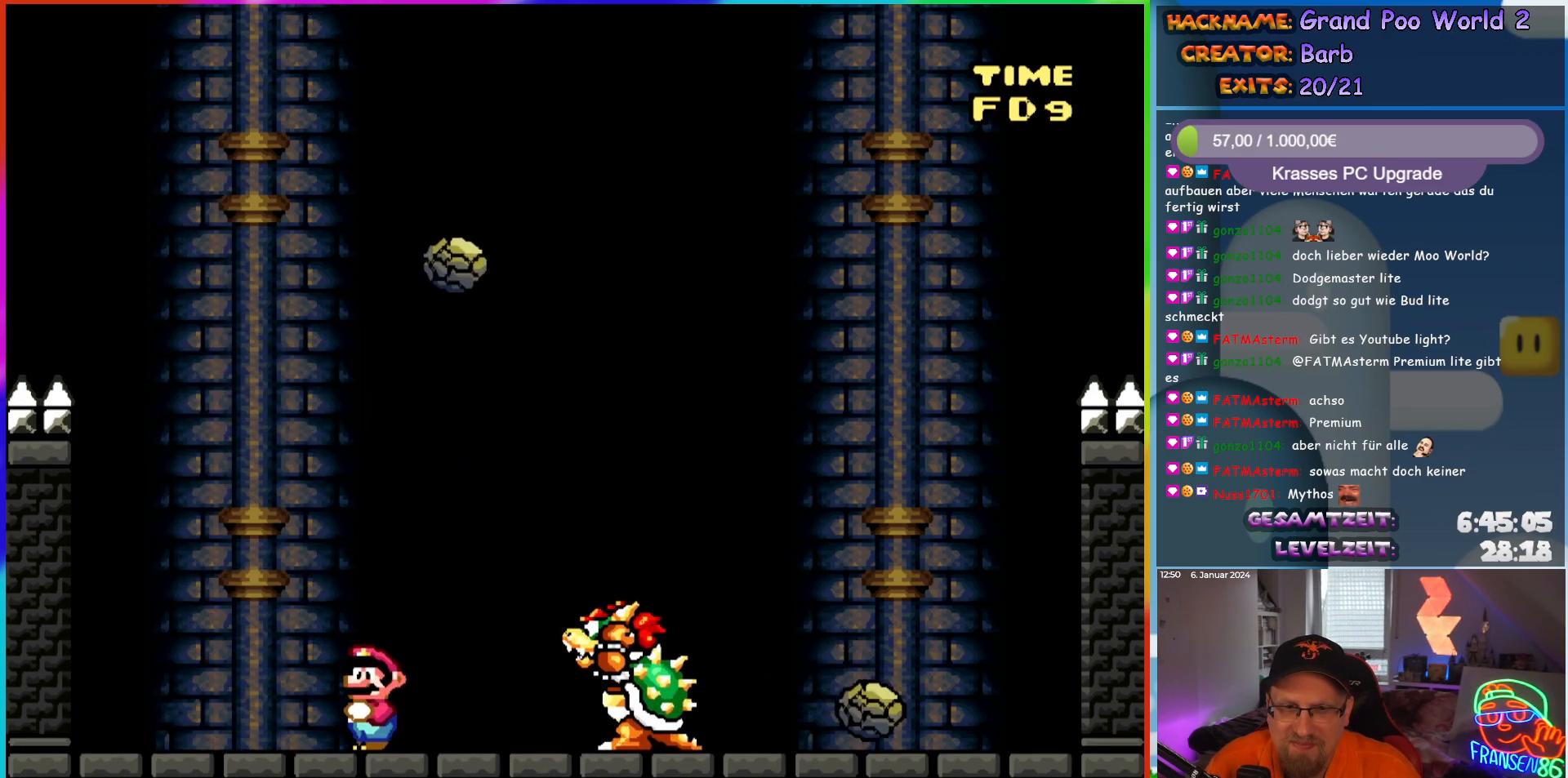
{"buttons": ["Y", "DPAD_LEFT"], "events": [[50, "DPAD_LEFT", "down"], [83, "B", "down"], [167, "B", "up"], [283, "DPAD_LEFT", "up"], [300, "DPAD_RIGHT", "down"], [350, "DPAD_RIGHT", "up"], [367, "DPAD_LEFT", "down"]]}
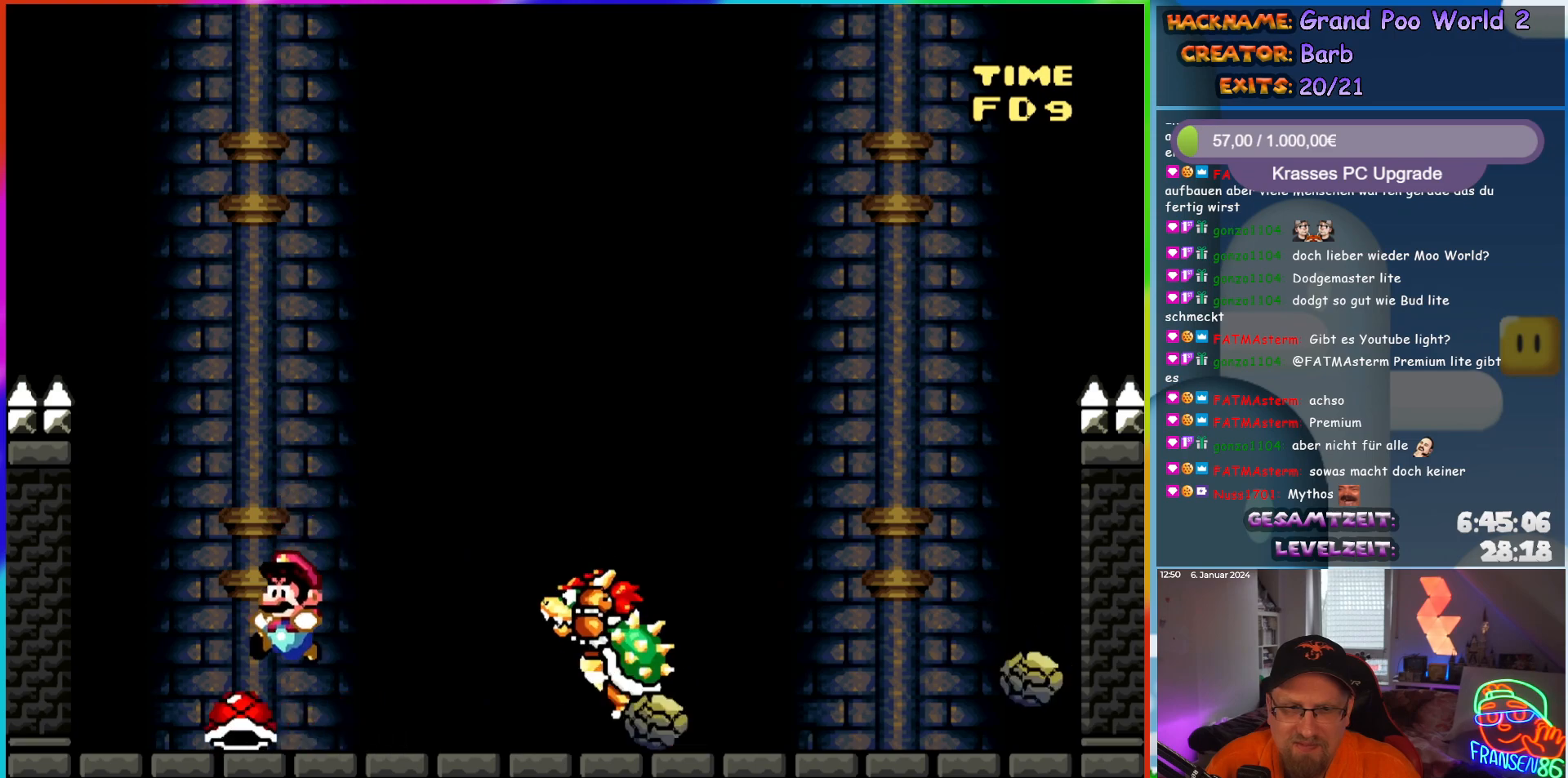
{"buttons": ["Y", "DPAD_RIGHT"], "events": [[150, "DPAD_LEFT", "up"], [183, "DPAD_RIGHT", "down"]]}
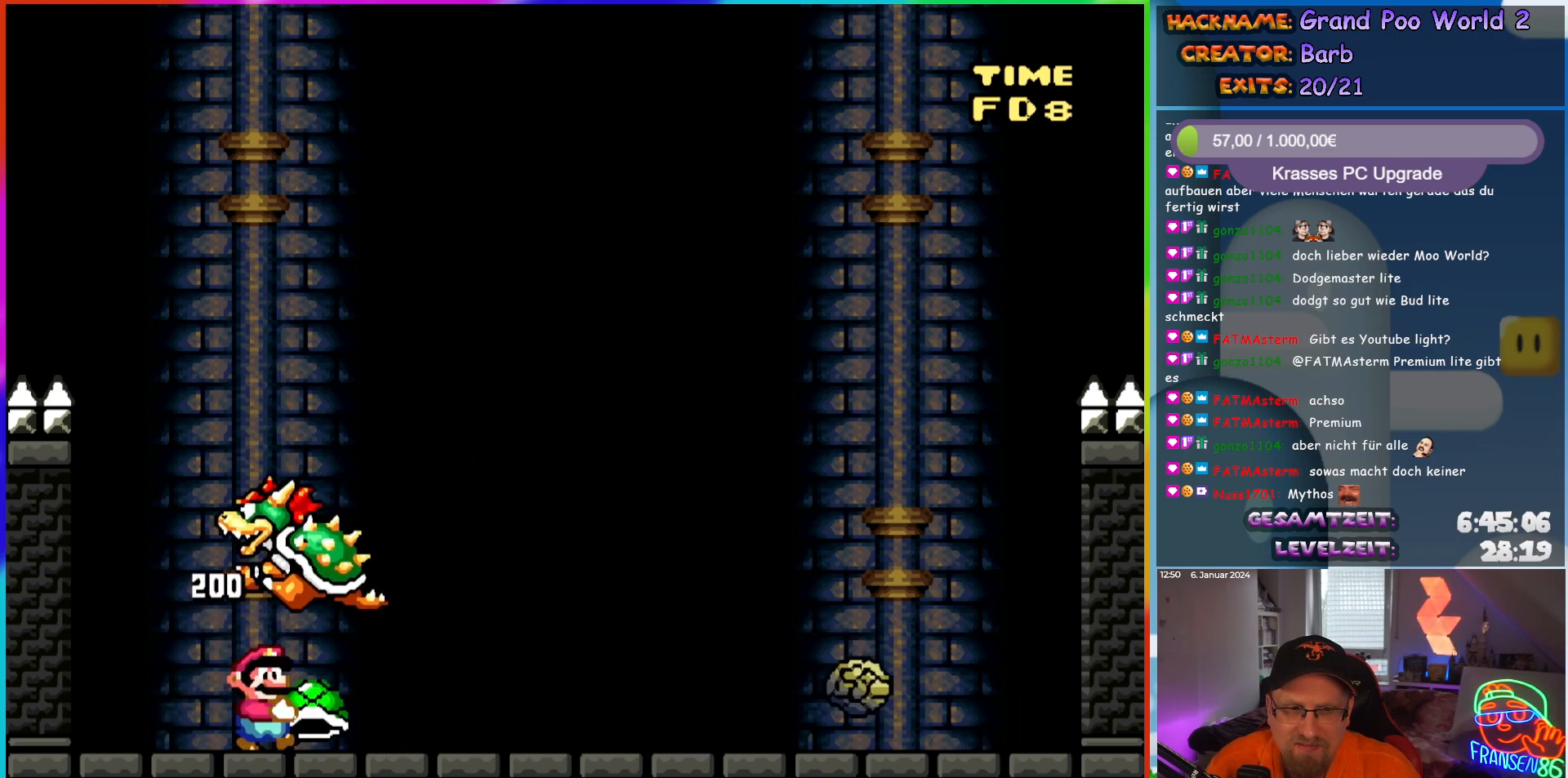
{"buttons": ["Y", "DPAD_RIGHT"], "events": [[283, "DPAD_LEFT", "down"], [283, "DPAD_RIGHT", "up"], [317, "Y", "up"], [400, "DPAD_LEFT", "up"], [400, "Y", "down"], [417, "DPAD_RIGHT", "down"]]}
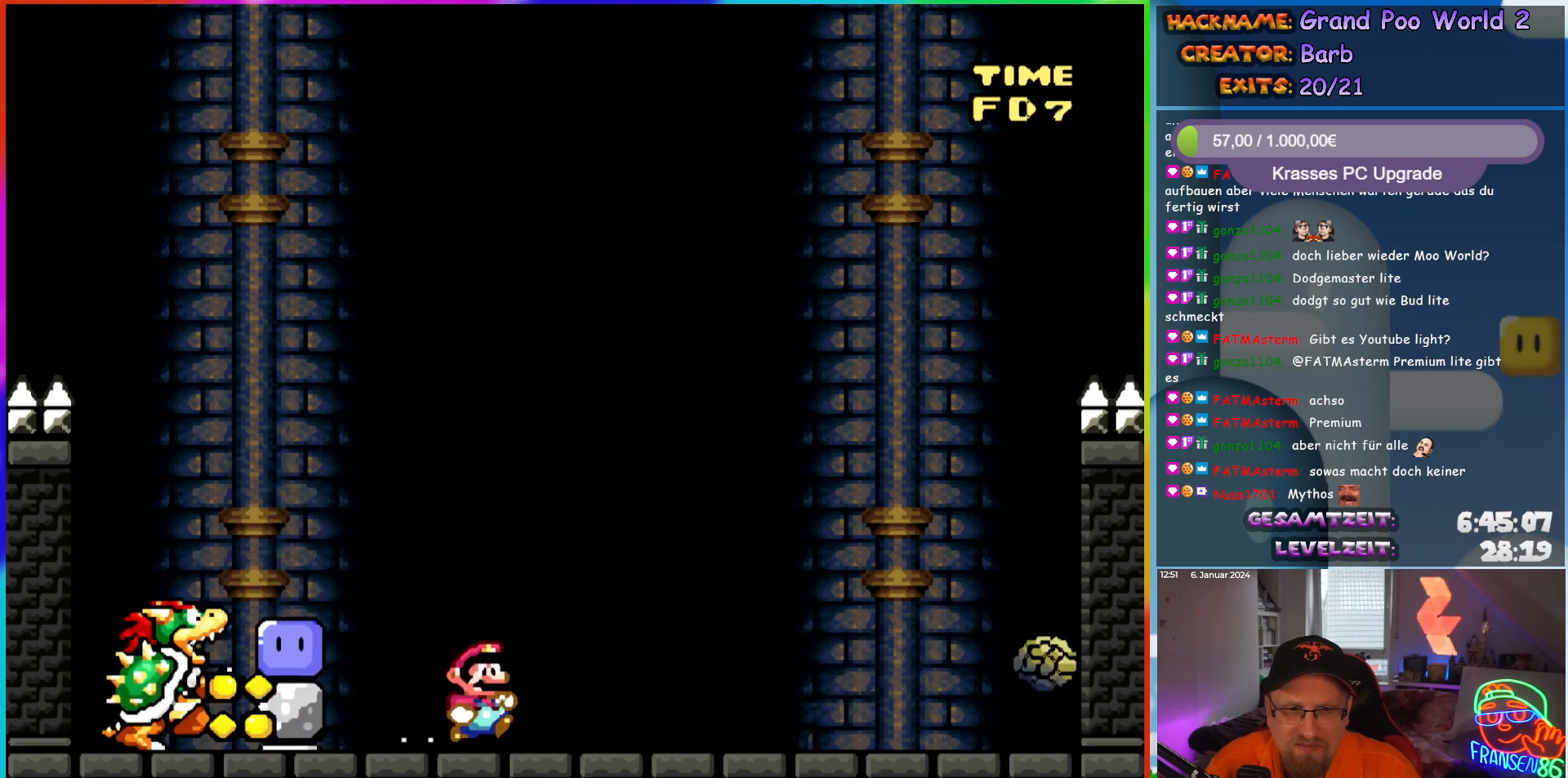
{"buttons": ["B", "Y", "DPAD_LEFT"], "events": [[300, "B", "down"], [383, "DPAD_RIGHT", "up"], [400, "DPAD_LEFT", "down"]]}
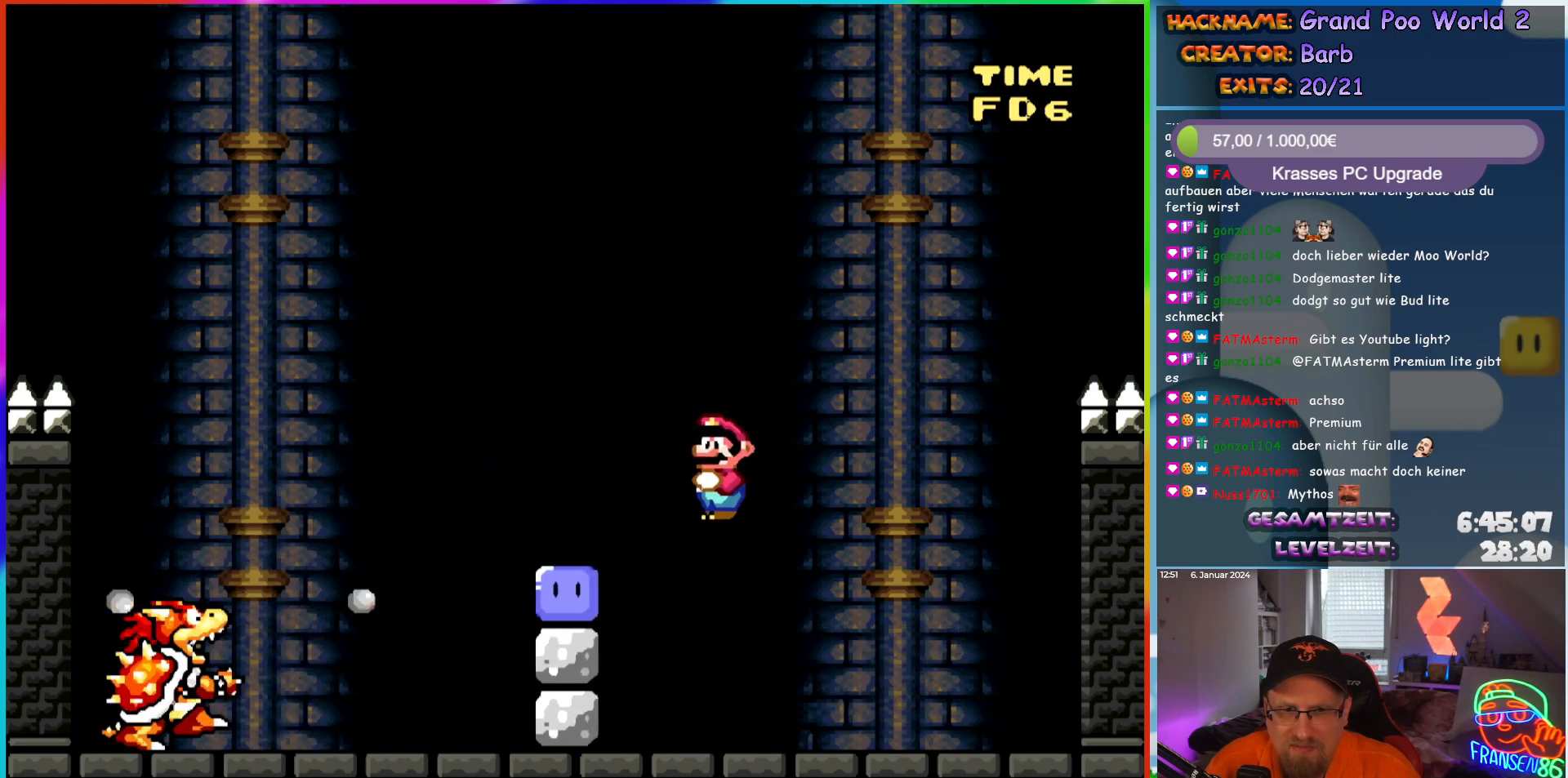
{"buttons": ["B", "Y", "DPAD_LEFT"], "events": [[33, "B", "up"], [50, "DPAD_LEFT", "up"], [67, "DPAD_RIGHT", "down"], [233, "Y", "up"], [367, "DPAD_RIGHT", "up"], [383, "B", "down"], [383, "DPAD_LEFT", "down"], [383, "Y", "down"]]}
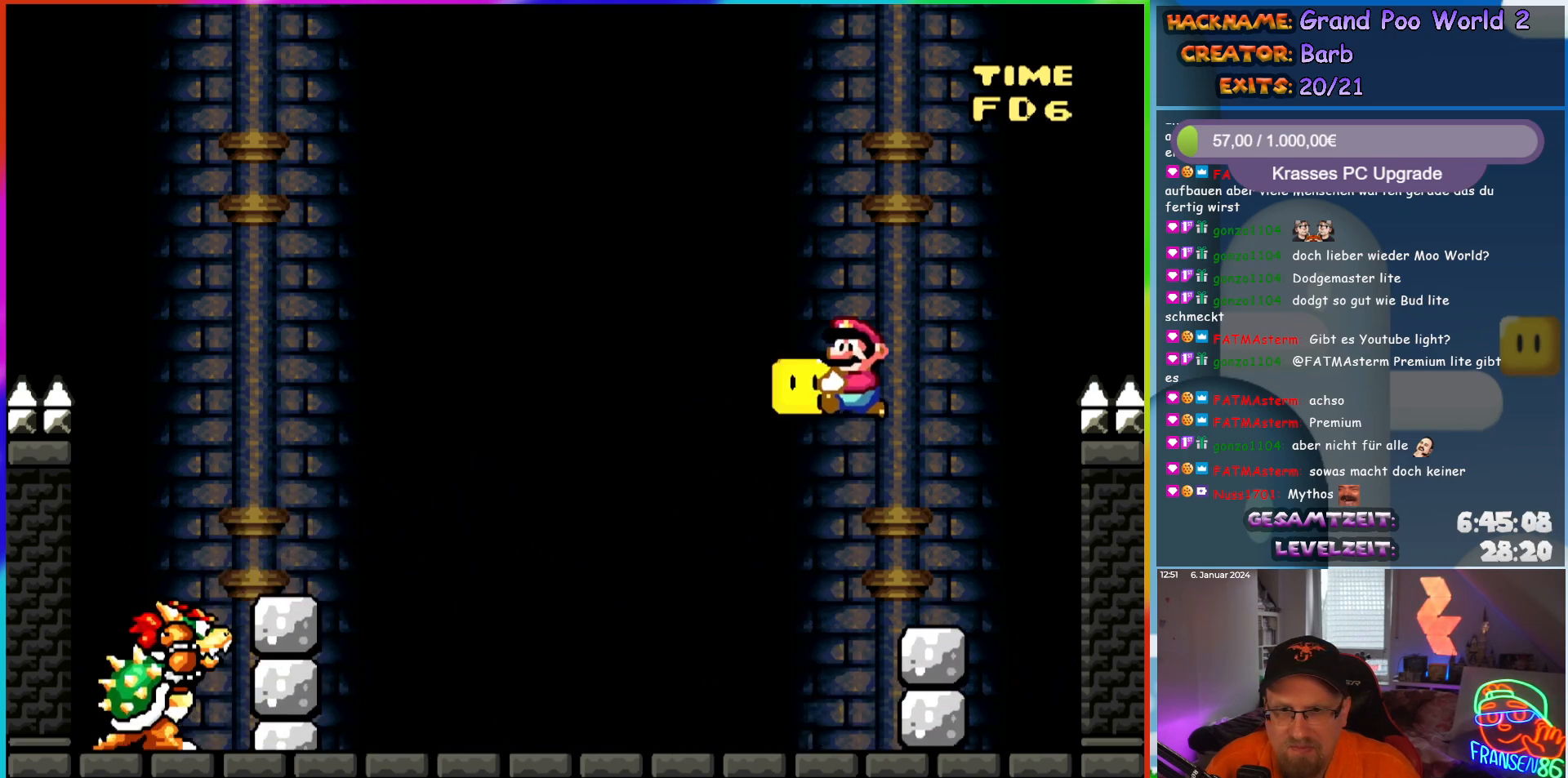
{"buttons": ["B", "Y", "DPAD_LEFT"], "events": [[83, "Y", "up"], [183, "Y", "down"]]}
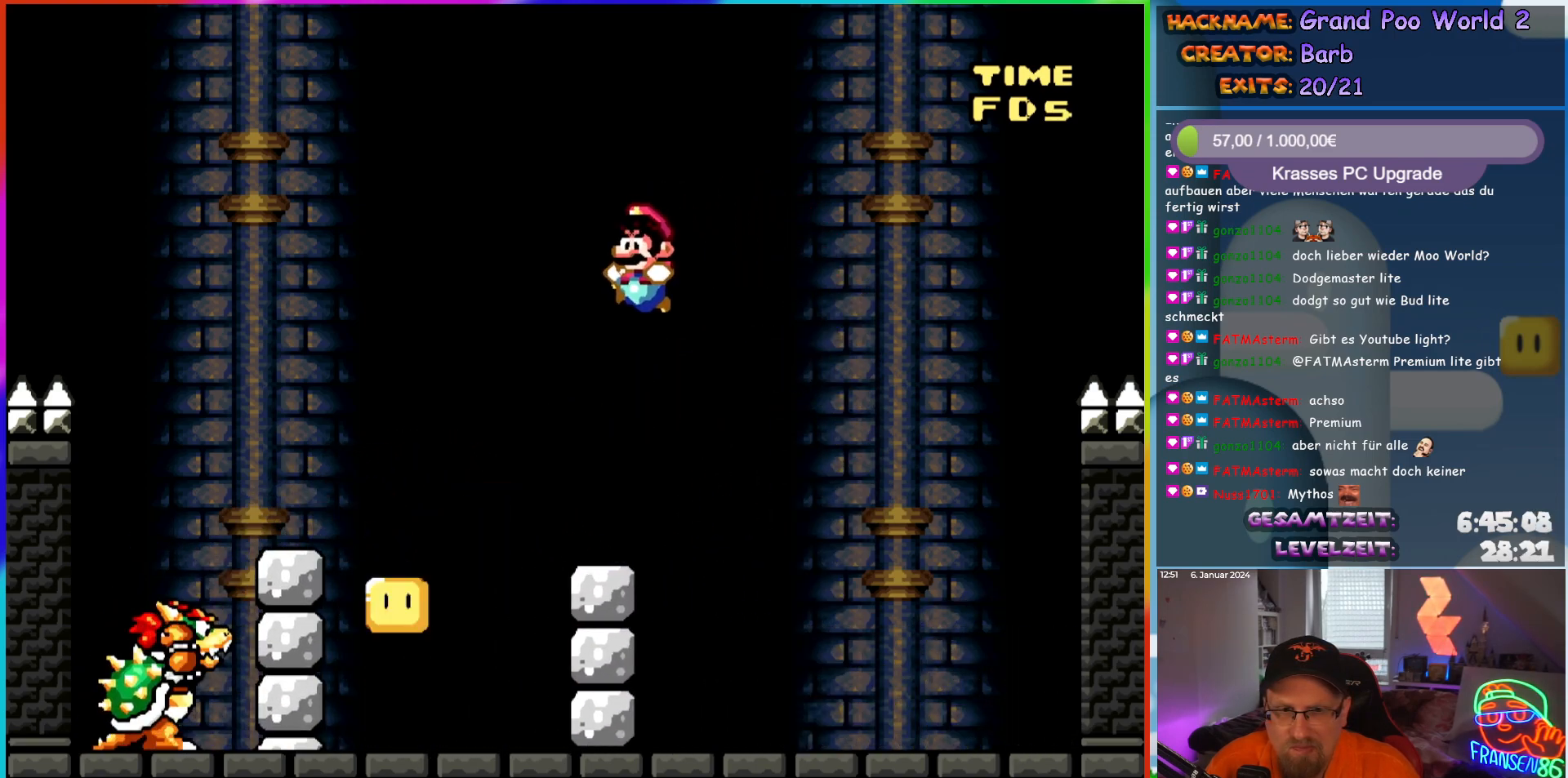
{"buttons": ["Y", "DPAD_RIGHT"], "events": [[233, "DPAD_LEFT", "up"], [250, "B", "up"], [267, "DPAD_RIGHT", "down"]]}
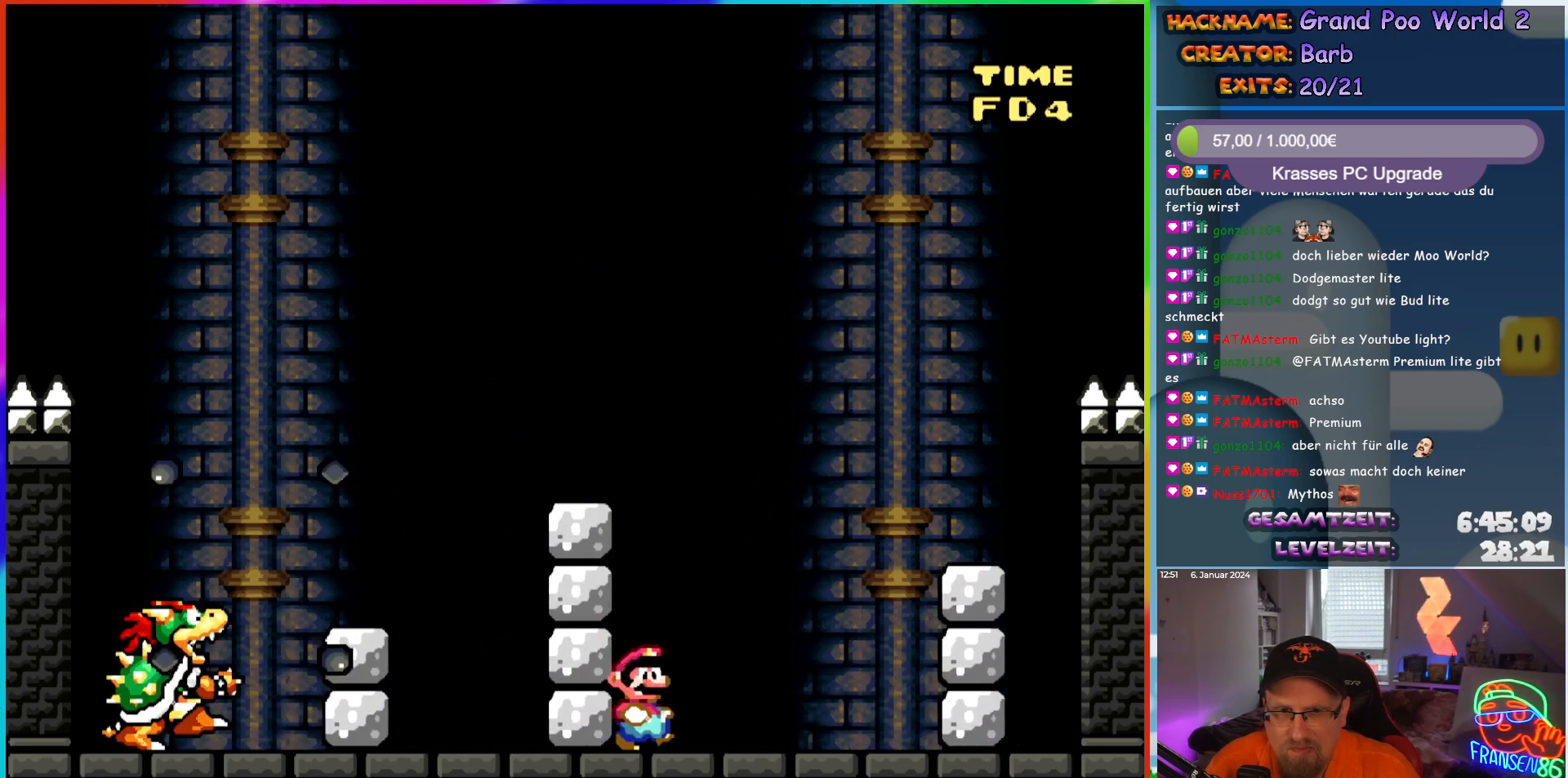
{"buttons": ["B", "Y", "DPAD_LEFT"], "events": [[67, "B", "down"], [133, "DPAD_RIGHT", "up"], [150, "DPAD_LEFT", "down"]]}
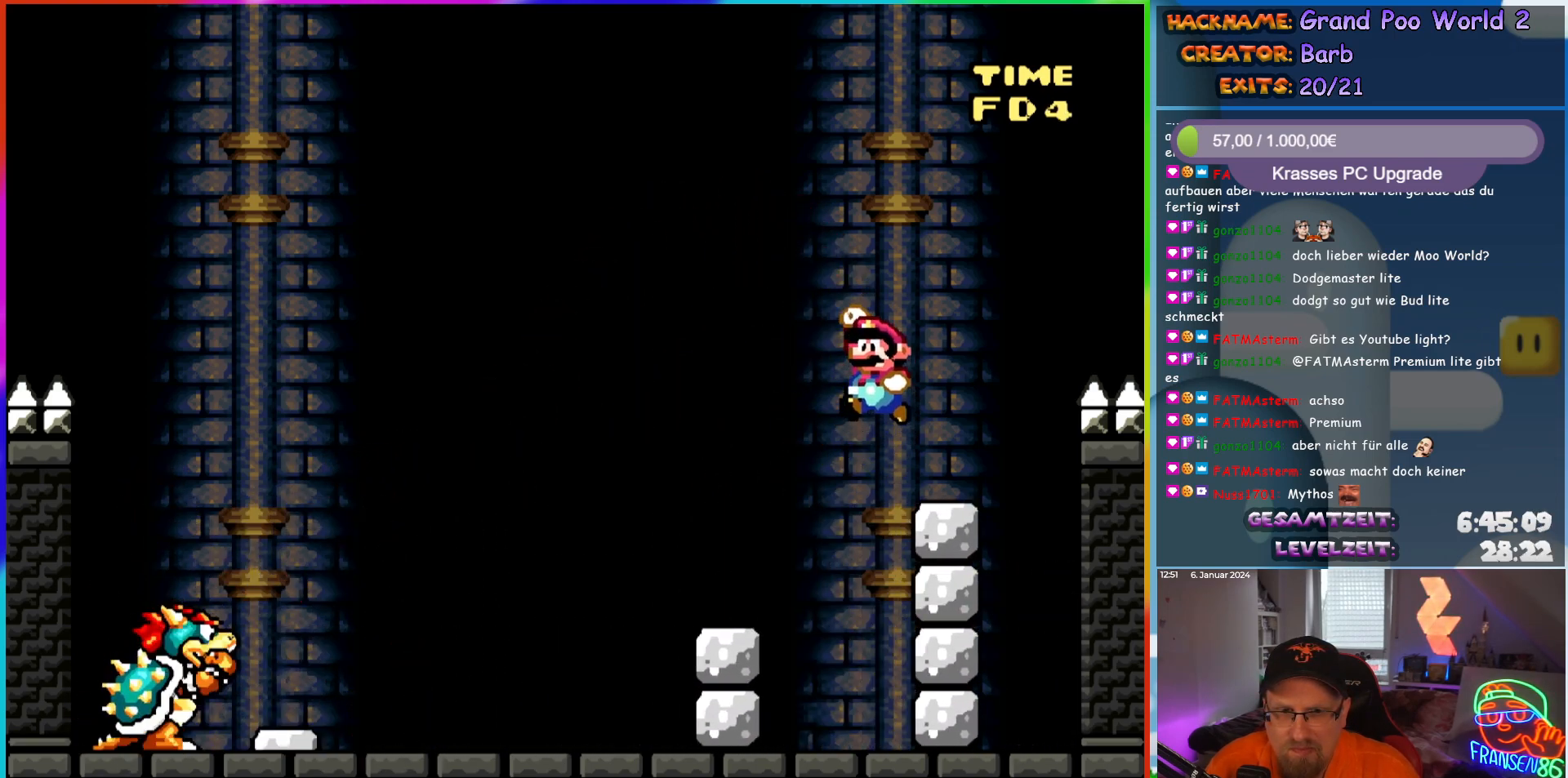
{"buttons": ["Y"], "events": [[100, "B", "up"], [183, "DPAD_LEFT", "up"], [200, "DPAD_RIGHT", "down"], [300, "DPAD_RIGHT", "up"]]}
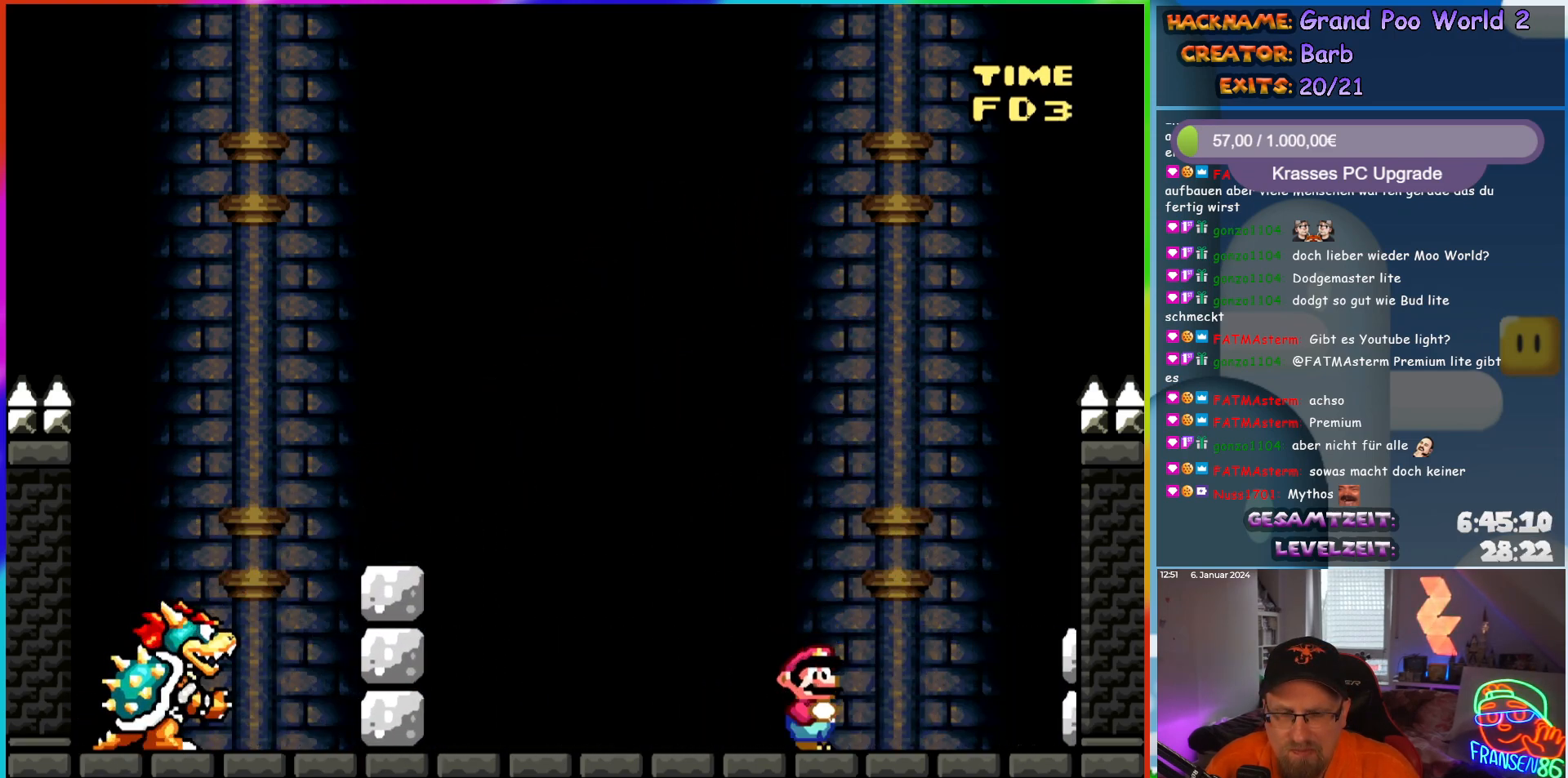
{"buttons": ["Y", "DPAD_RIGHT"], "events": [[67, "B", "down"], [100, "DPAD_LEFT", "down"], [400, "B", "up"], [433, "DPAD_LEFT", "up"], [467, "DPAD_RIGHT", "down"]]}
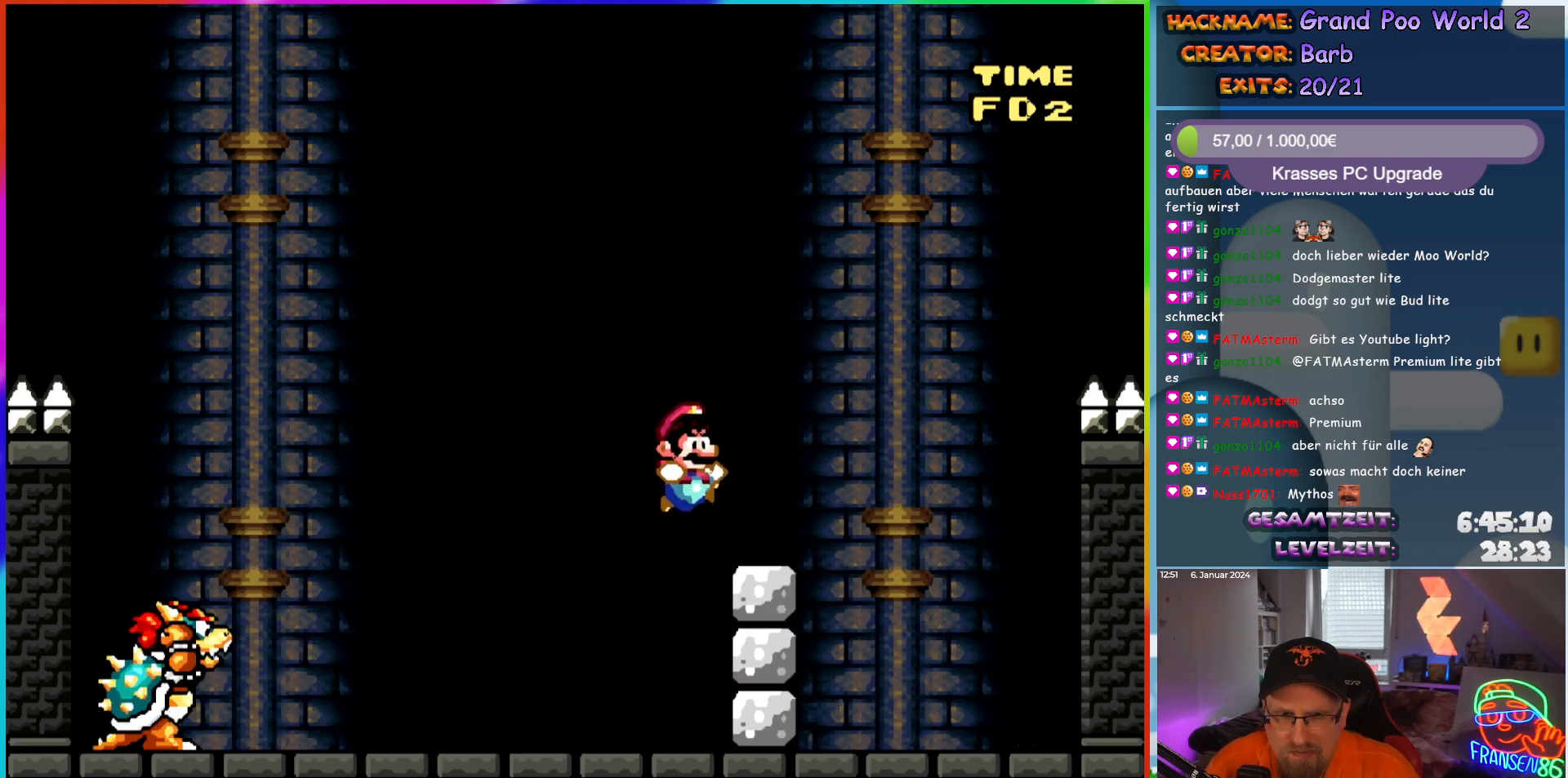
{"buttons": ["Y"], "events": [[83, "DPAD_RIGHT", "up"]]}